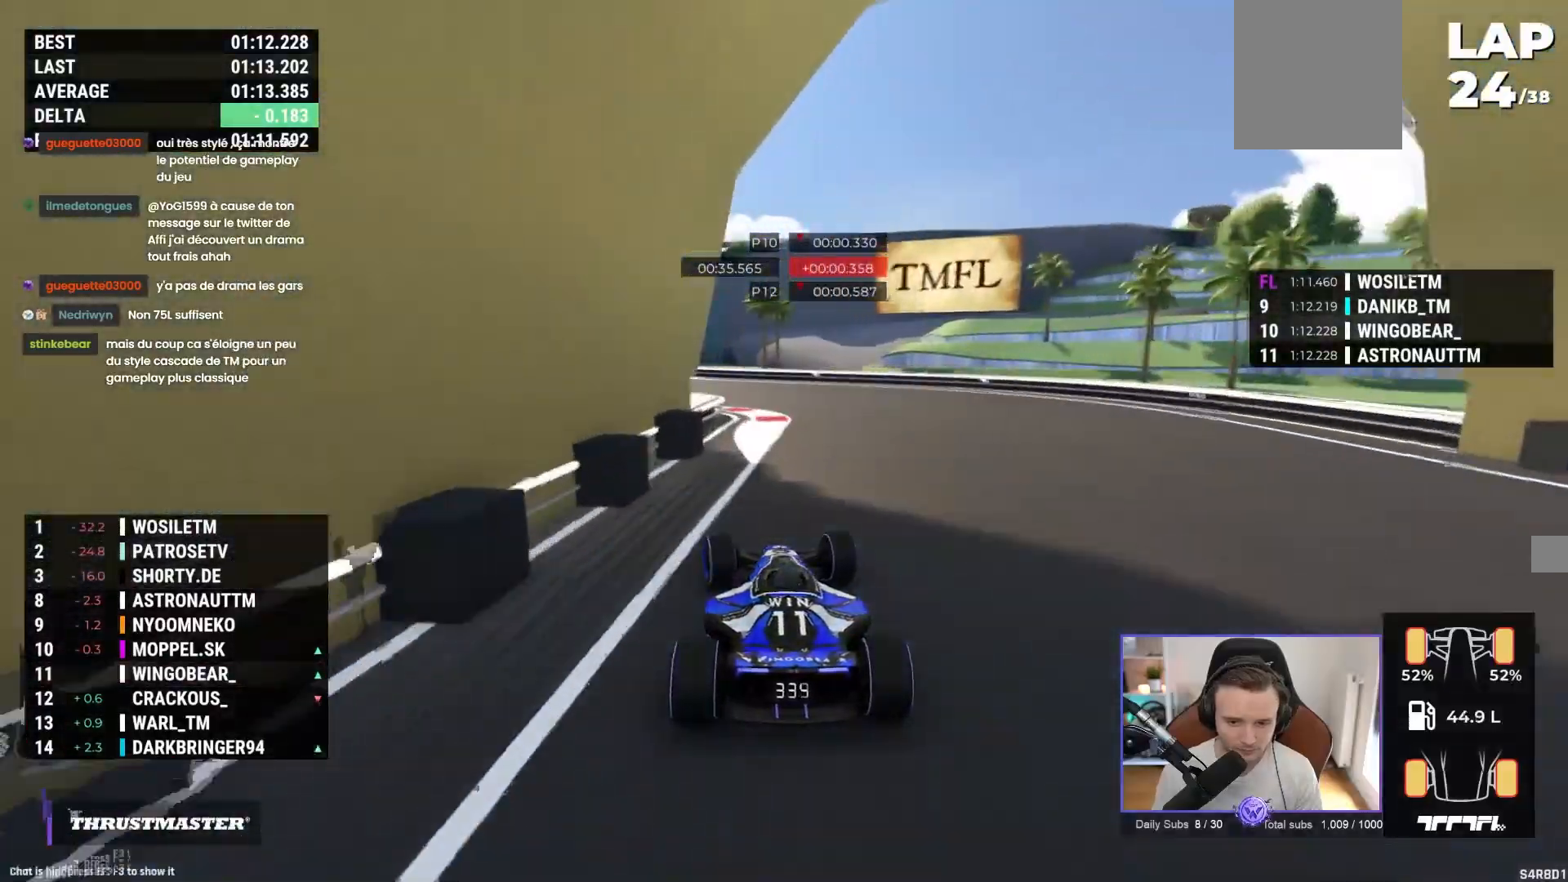
Gameplay with a controller (Xbox layout); each line is a JSON object with the inputs held at the frame after it. "events" lists button and stick changes between this image and that frame as [ms after this image, input, new state], when the widget could be followed in between. Not read: right_stick.
{"buttons": ["R1"], "left_stick": "up-left", "events": [[233, "A", "up"], [267, "R1", "down"]]}
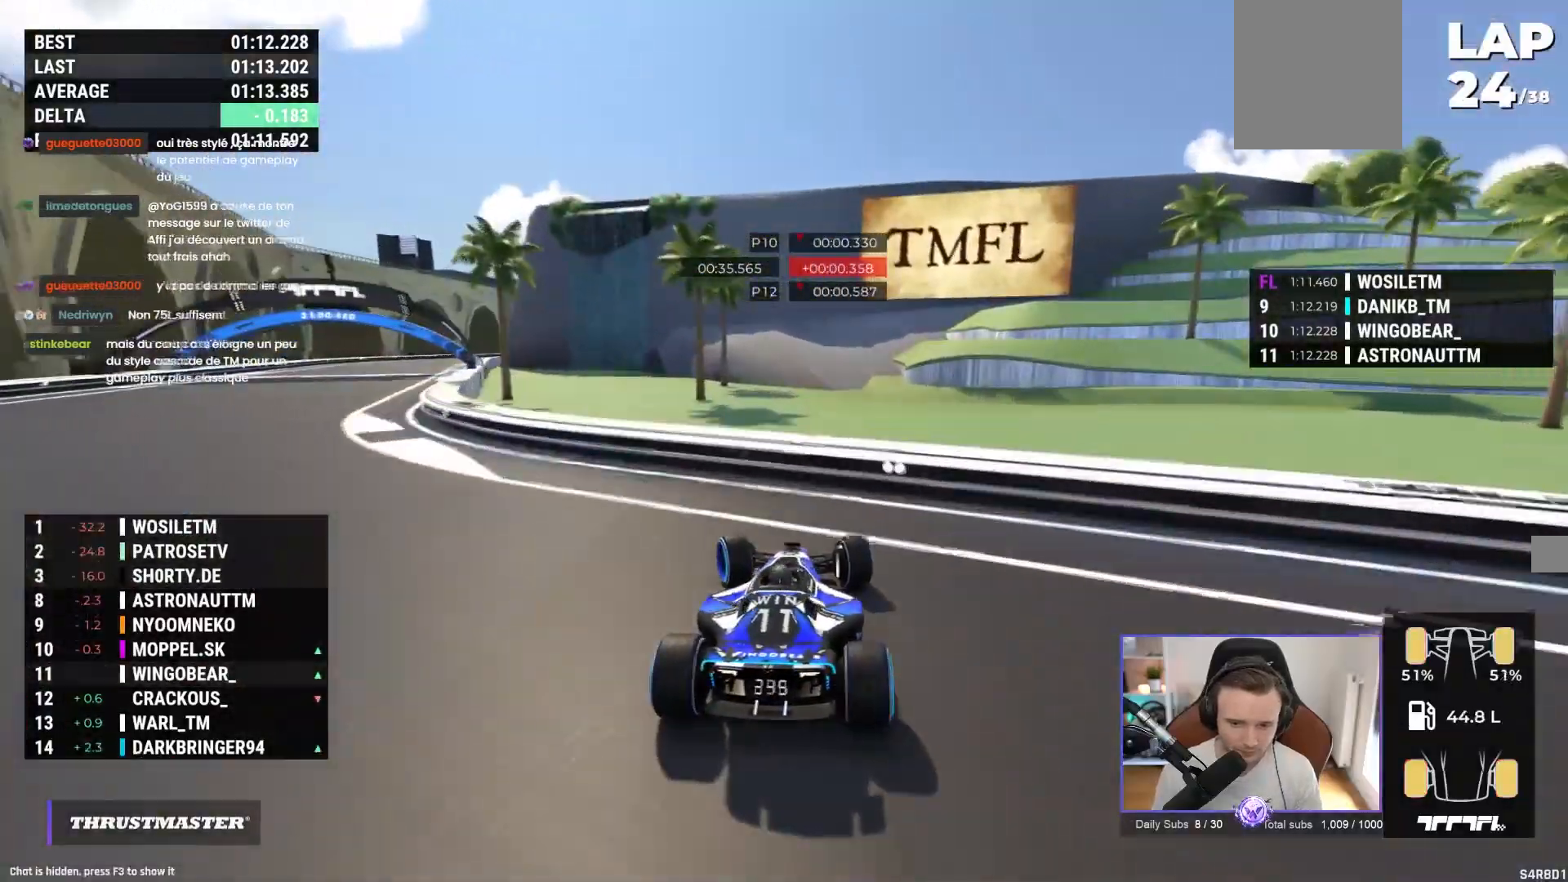
{"buttons": ["A", "R1"], "left_stick": "up-left", "events": [[183, "A", "down"]]}
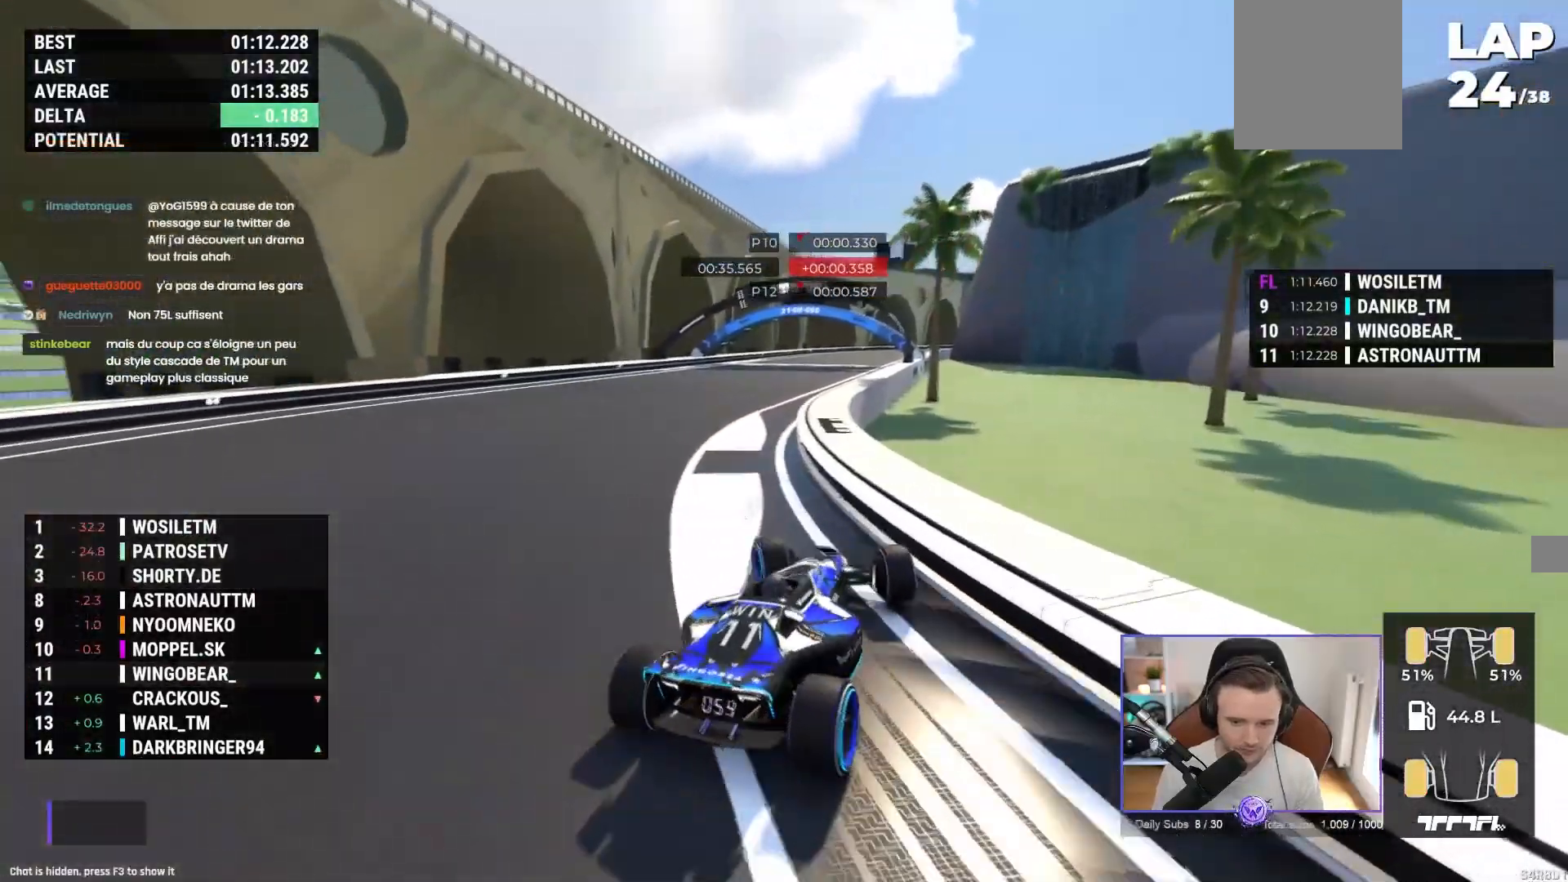
{"buttons": ["A"], "left_stick": "right", "events": [[150, "R1", "up"], [233, "left_stick", "center"], [300, "left_stick", "right"]]}
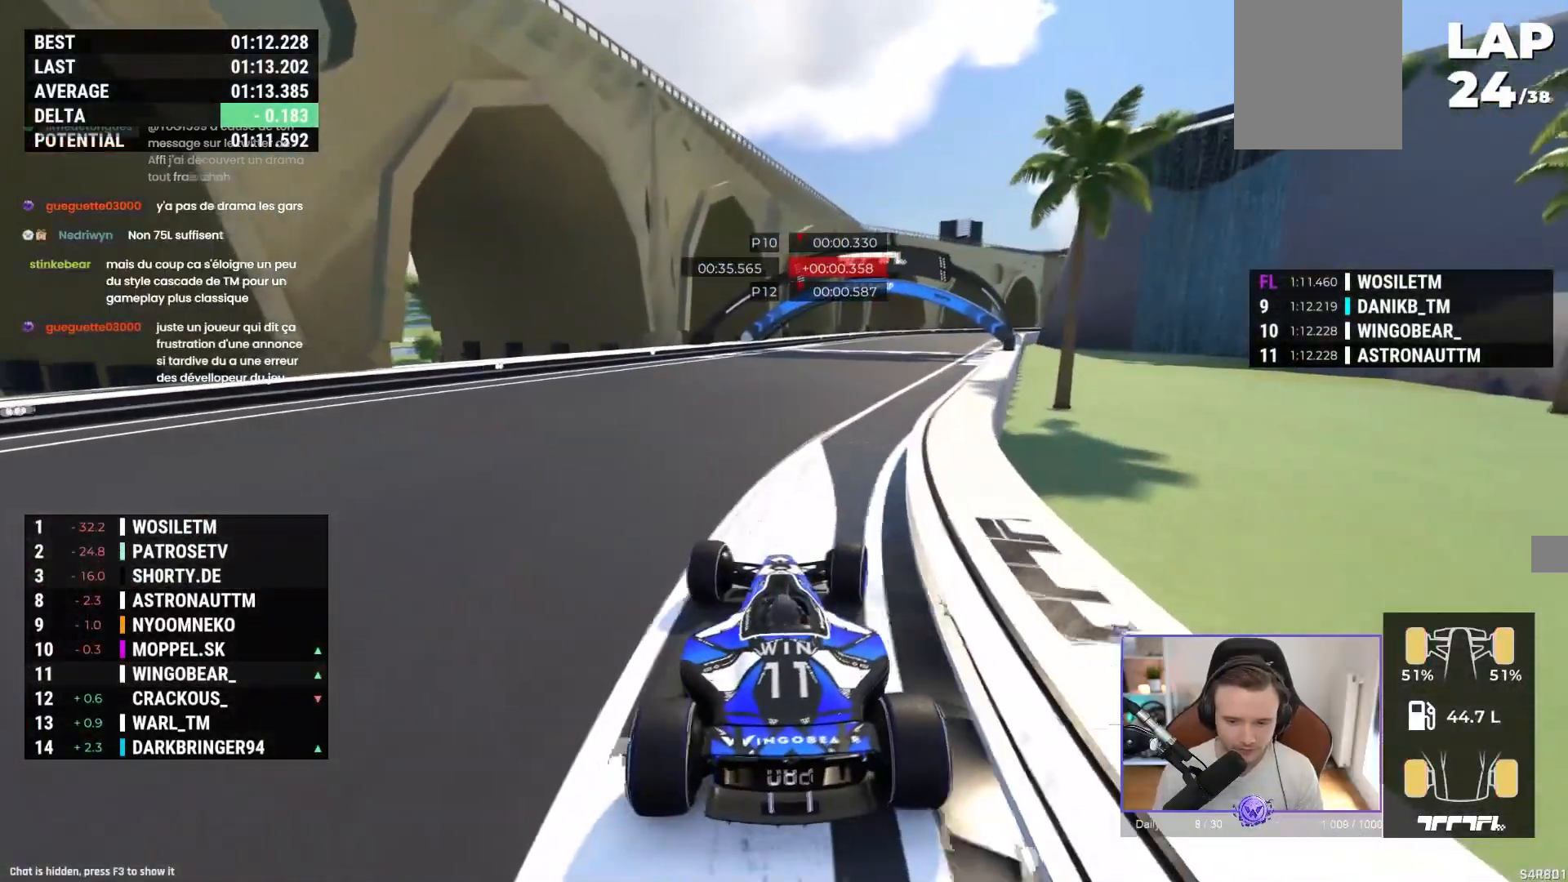
{"buttons": ["A"], "left_stick": "center", "events": [[100, "left_stick", "center"], [200, "left_stick", "right"], [317, "left_stick", "center"]]}
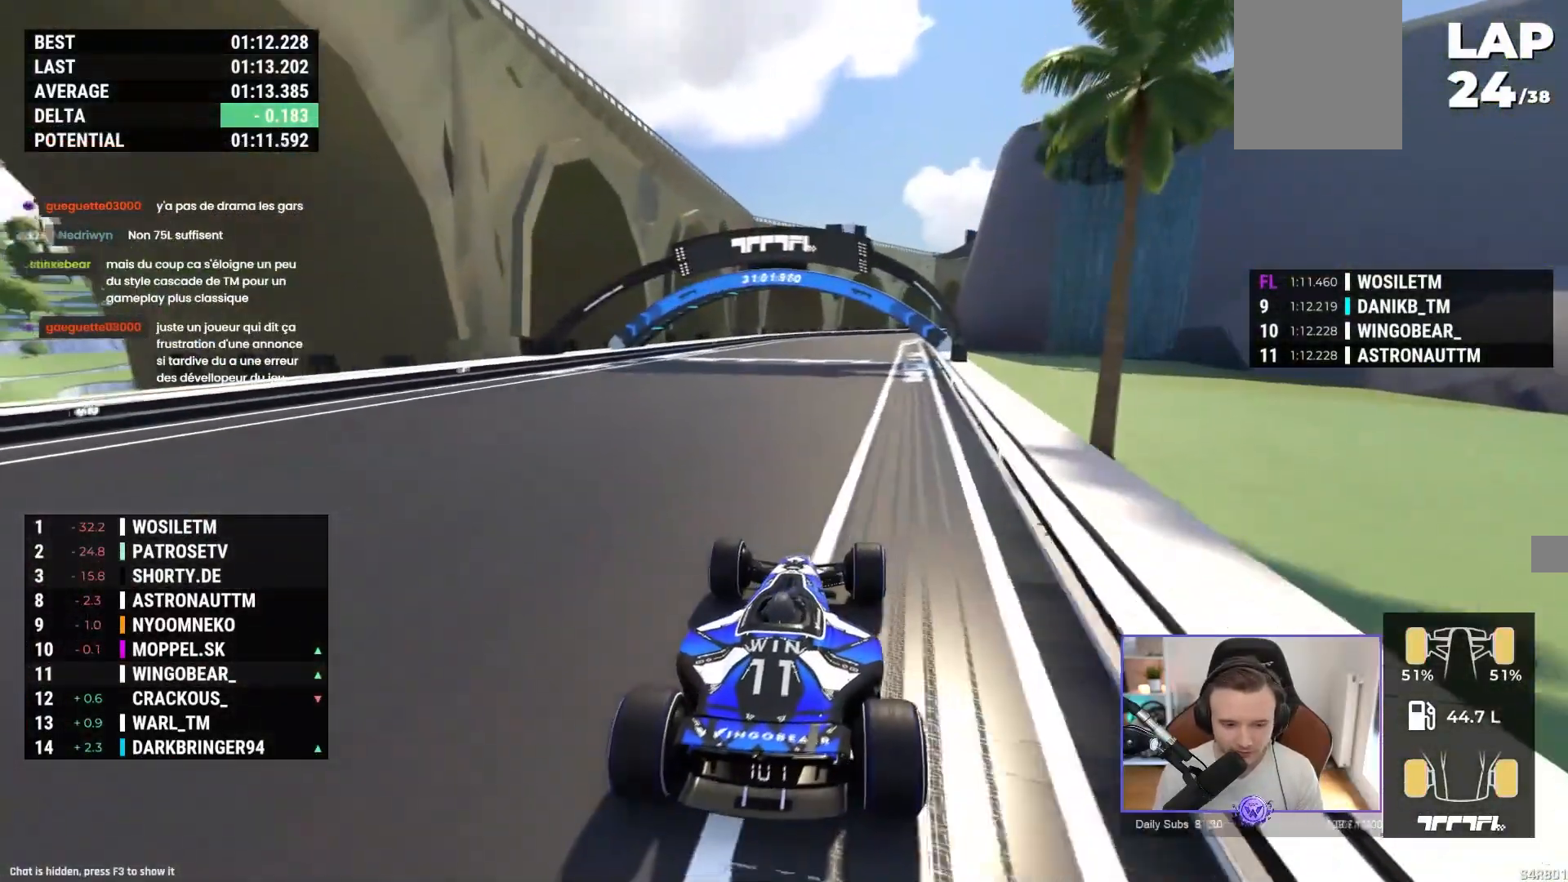
{"buttons": ["A"], "left_stick": "center", "events": []}
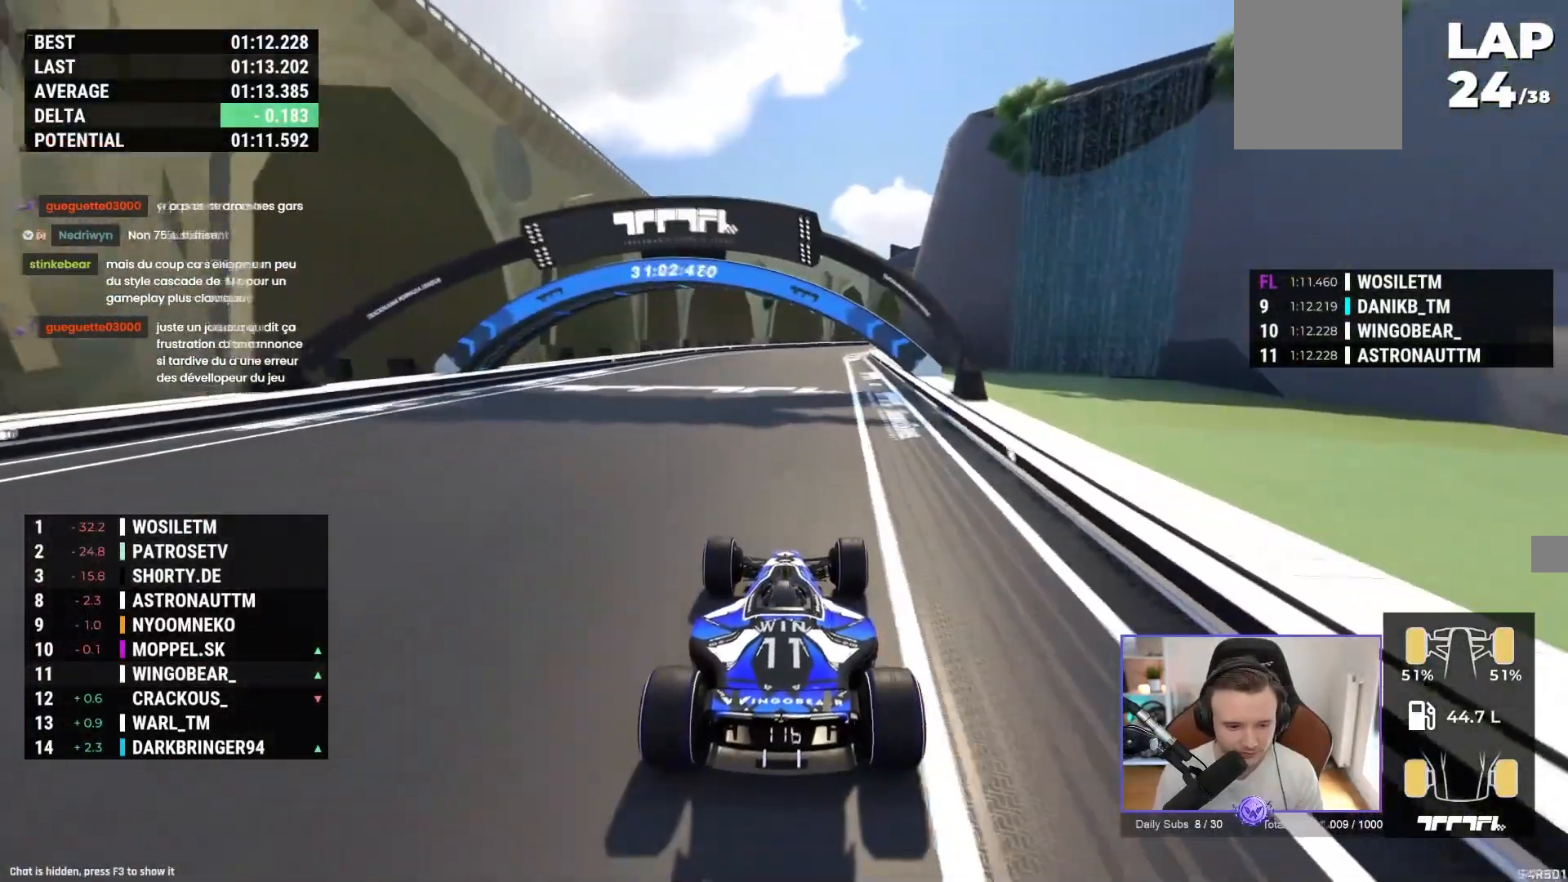
{"buttons": ["A"], "left_stick": "center", "events": []}
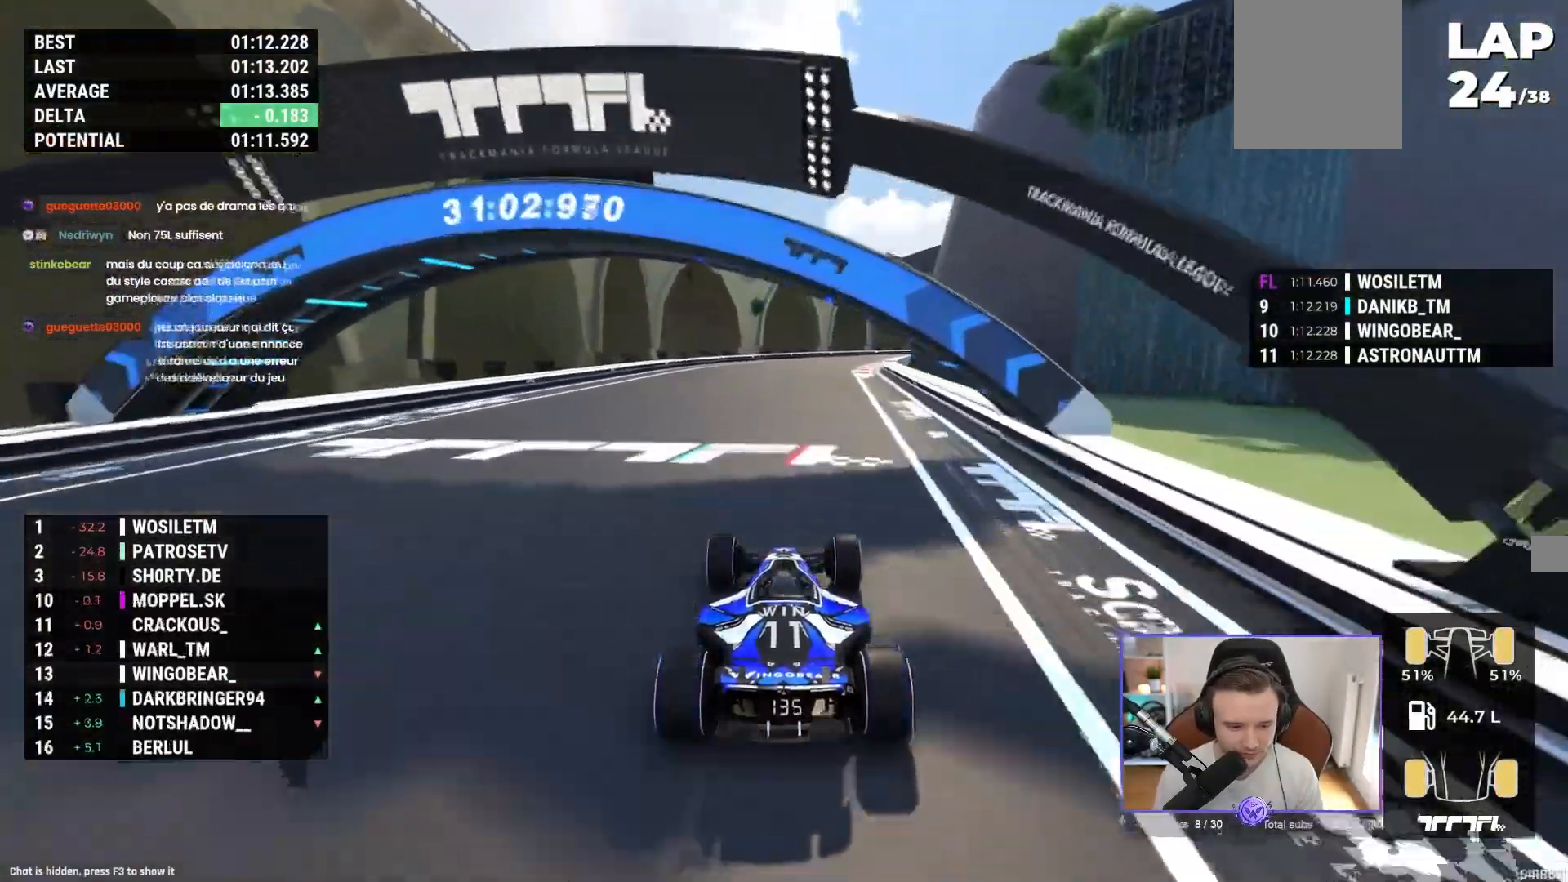
{"buttons": ["A"], "left_stick": "center", "events": []}
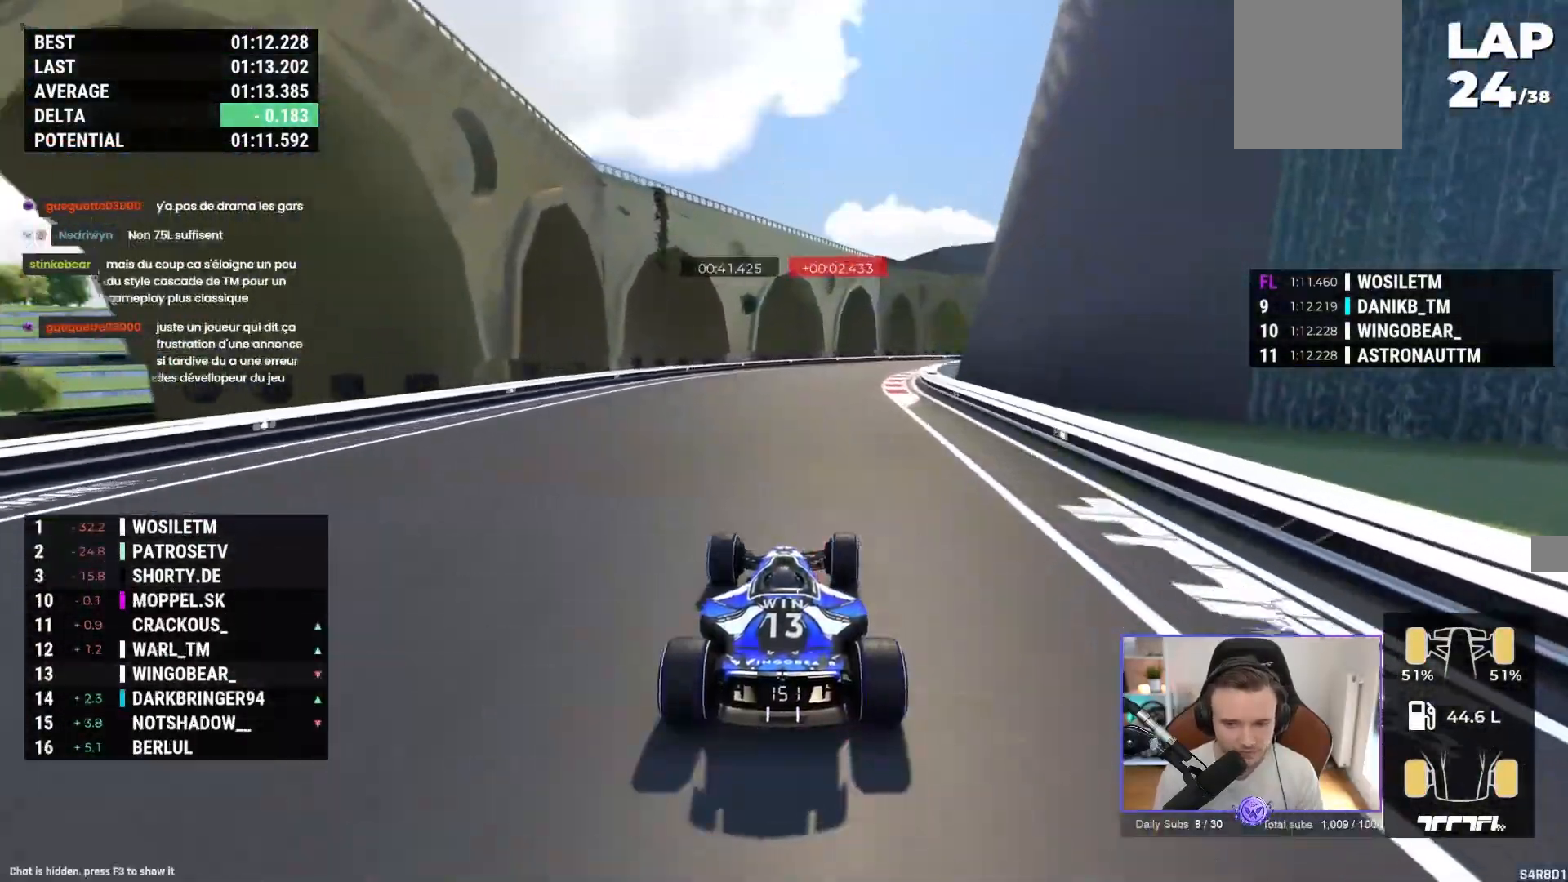
{"buttons": ["A"], "left_stick": "center", "events": []}
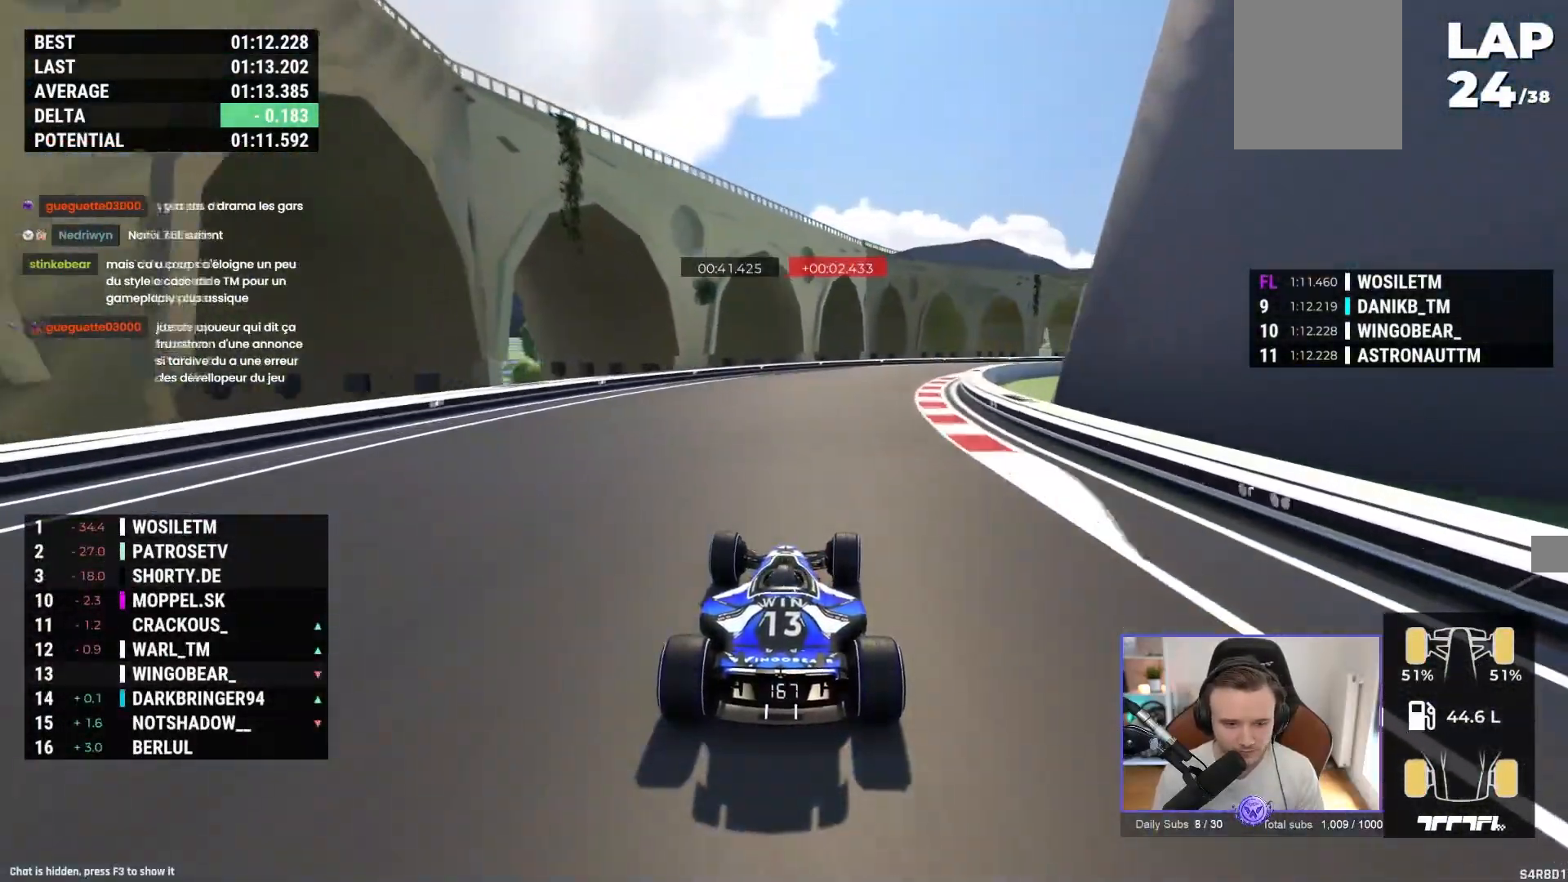
{"buttons": ["A"], "left_stick": "center", "events": []}
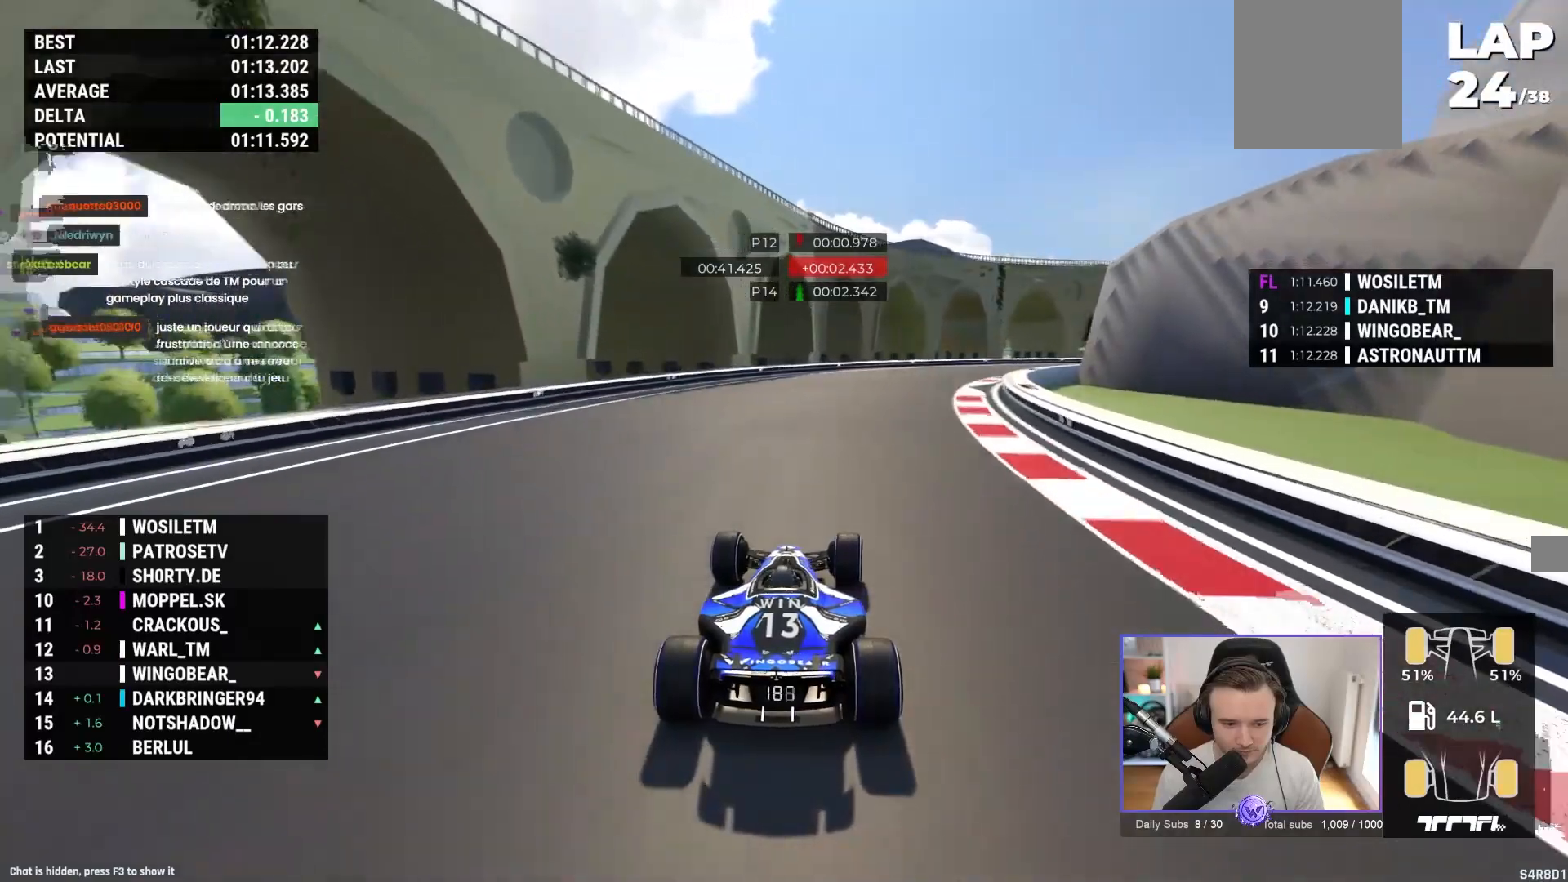
{"buttons": ["A"], "left_stick": "right", "events": [[183, "left_stick", "right"], [283, "left_stick", "center"], [383, "left_stick", "right"]]}
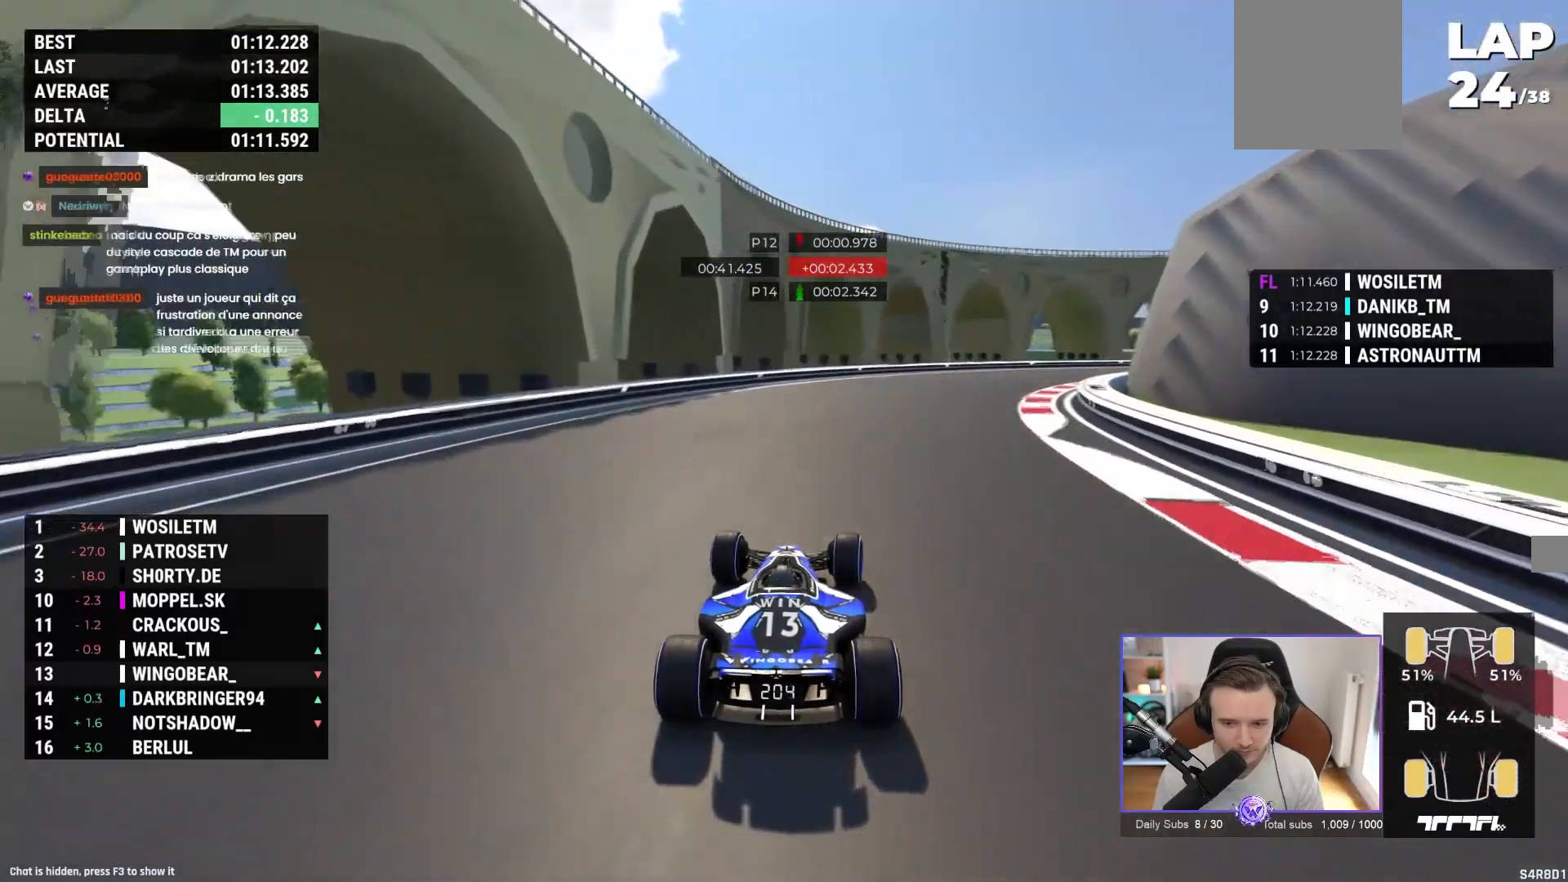
{"buttons": ["A"], "left_stick": "right", "events": []}
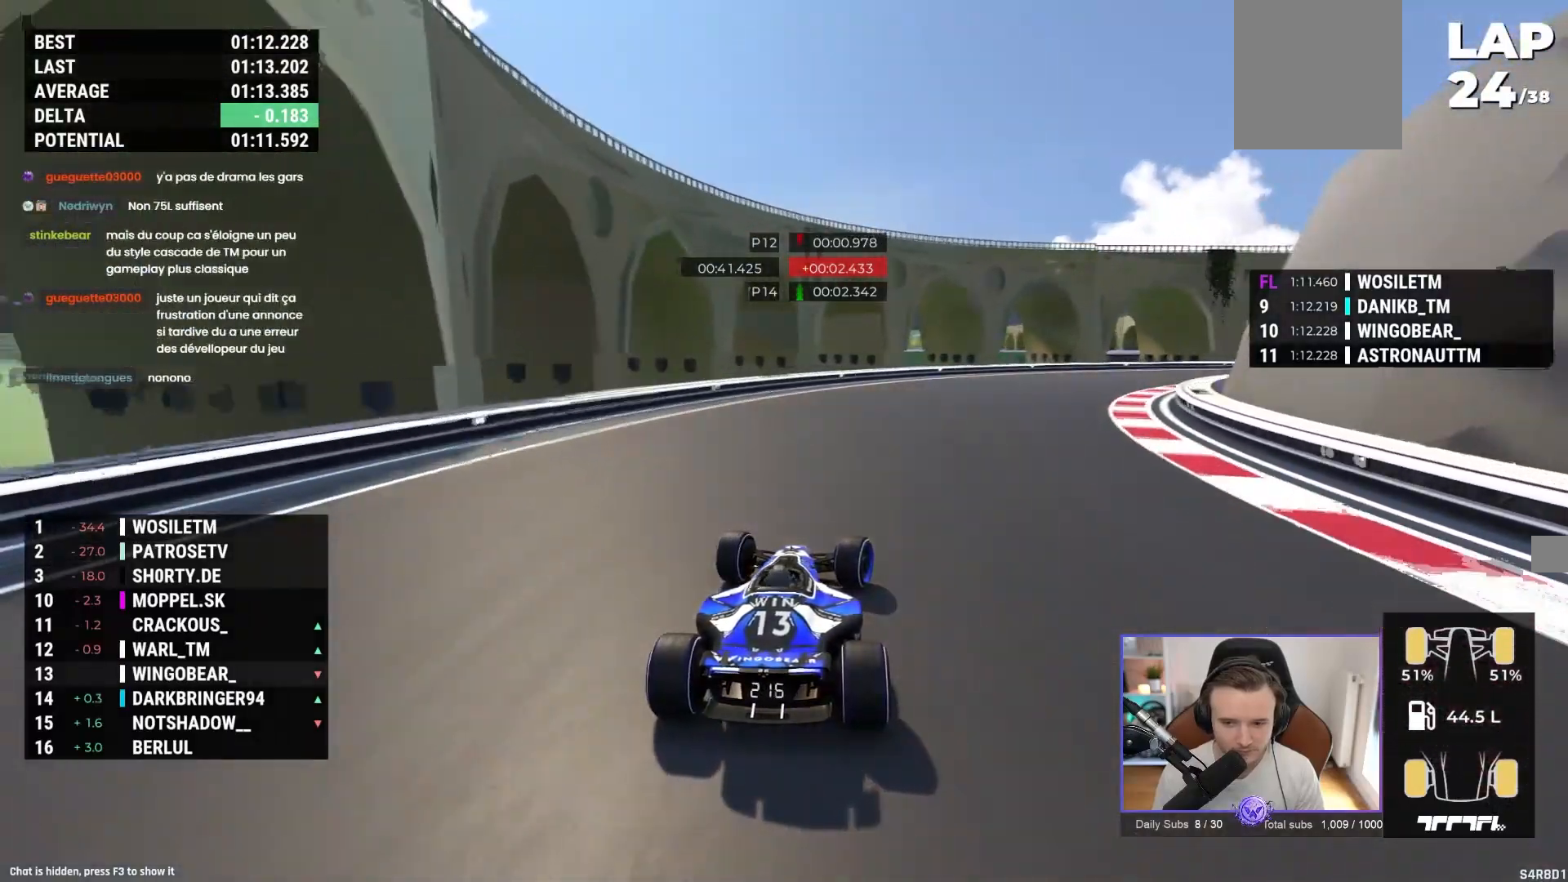
{"buttons": ["A"], "left_stick": "right", "events": []}
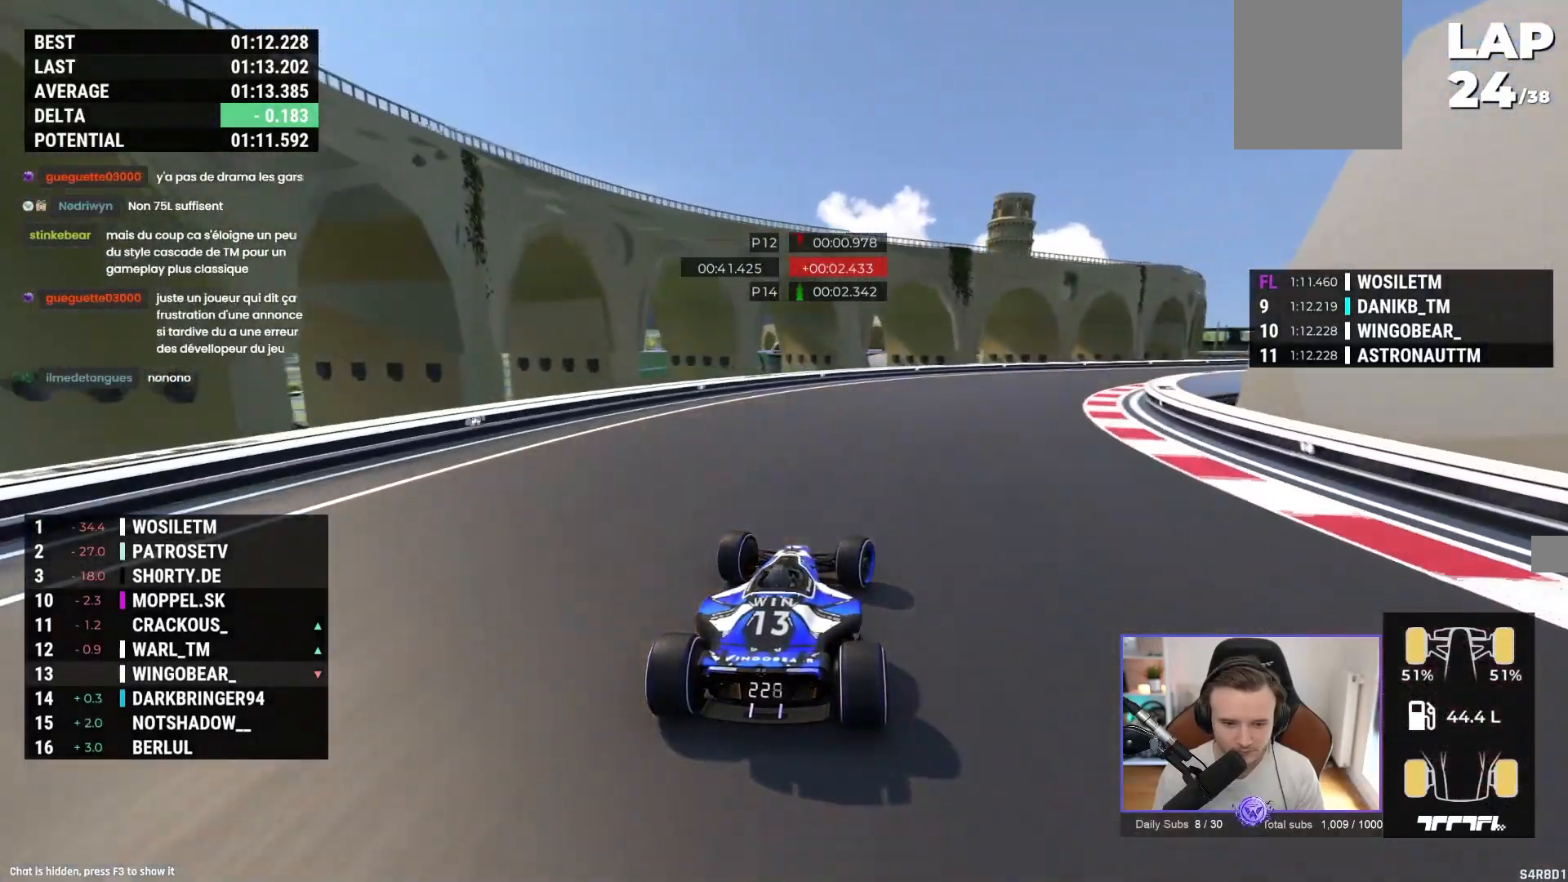
{"buttons": ["A"], "left_stick": "right", "events": []}
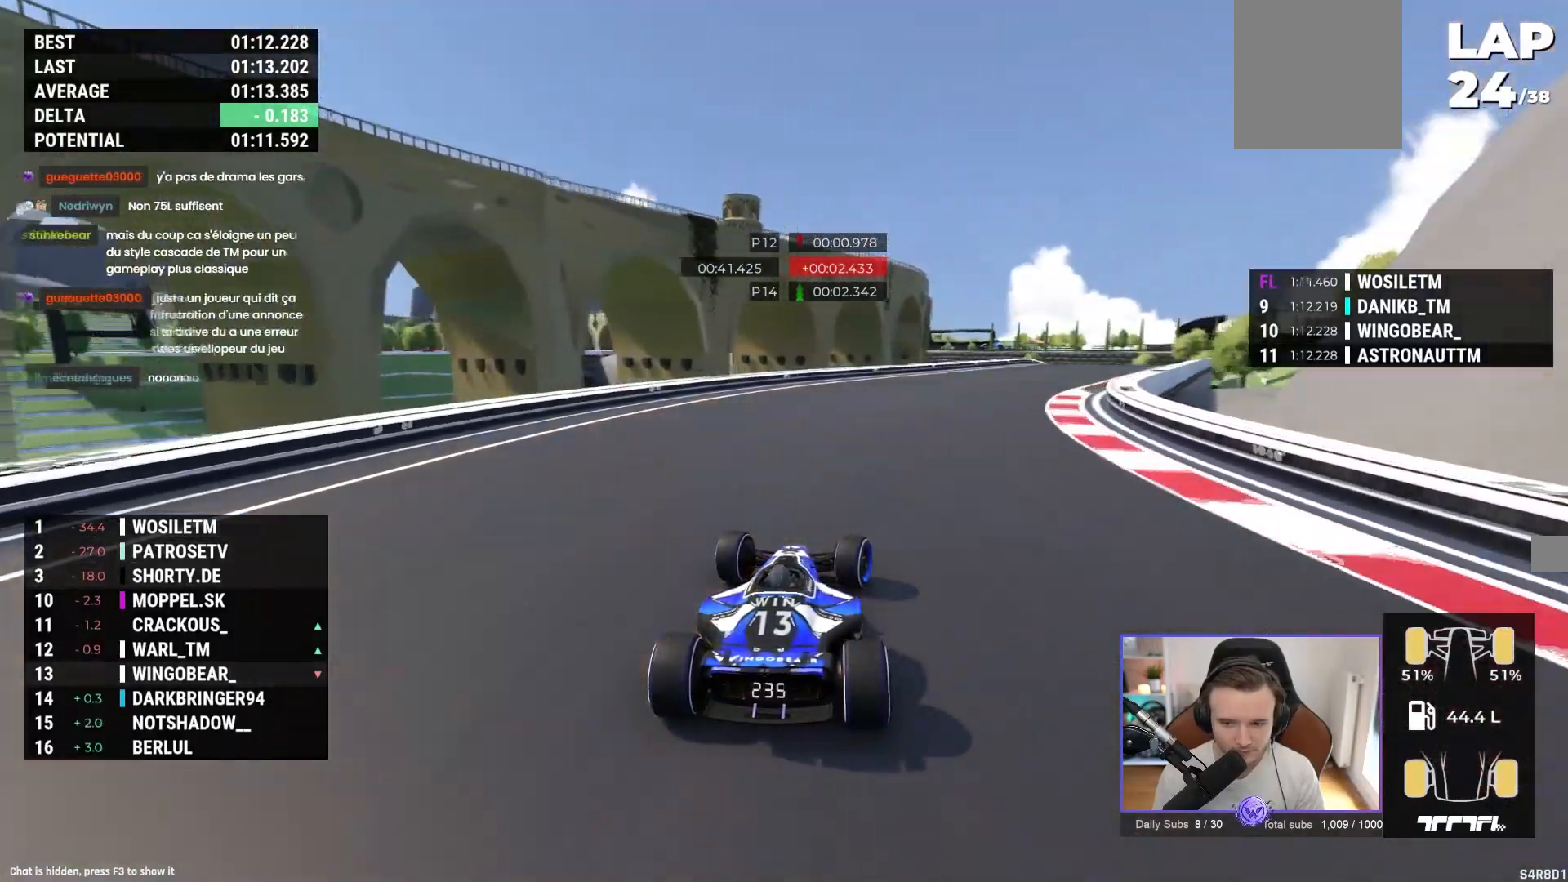
{"buttons": ["A"], "left_stick": "right", "events": []}
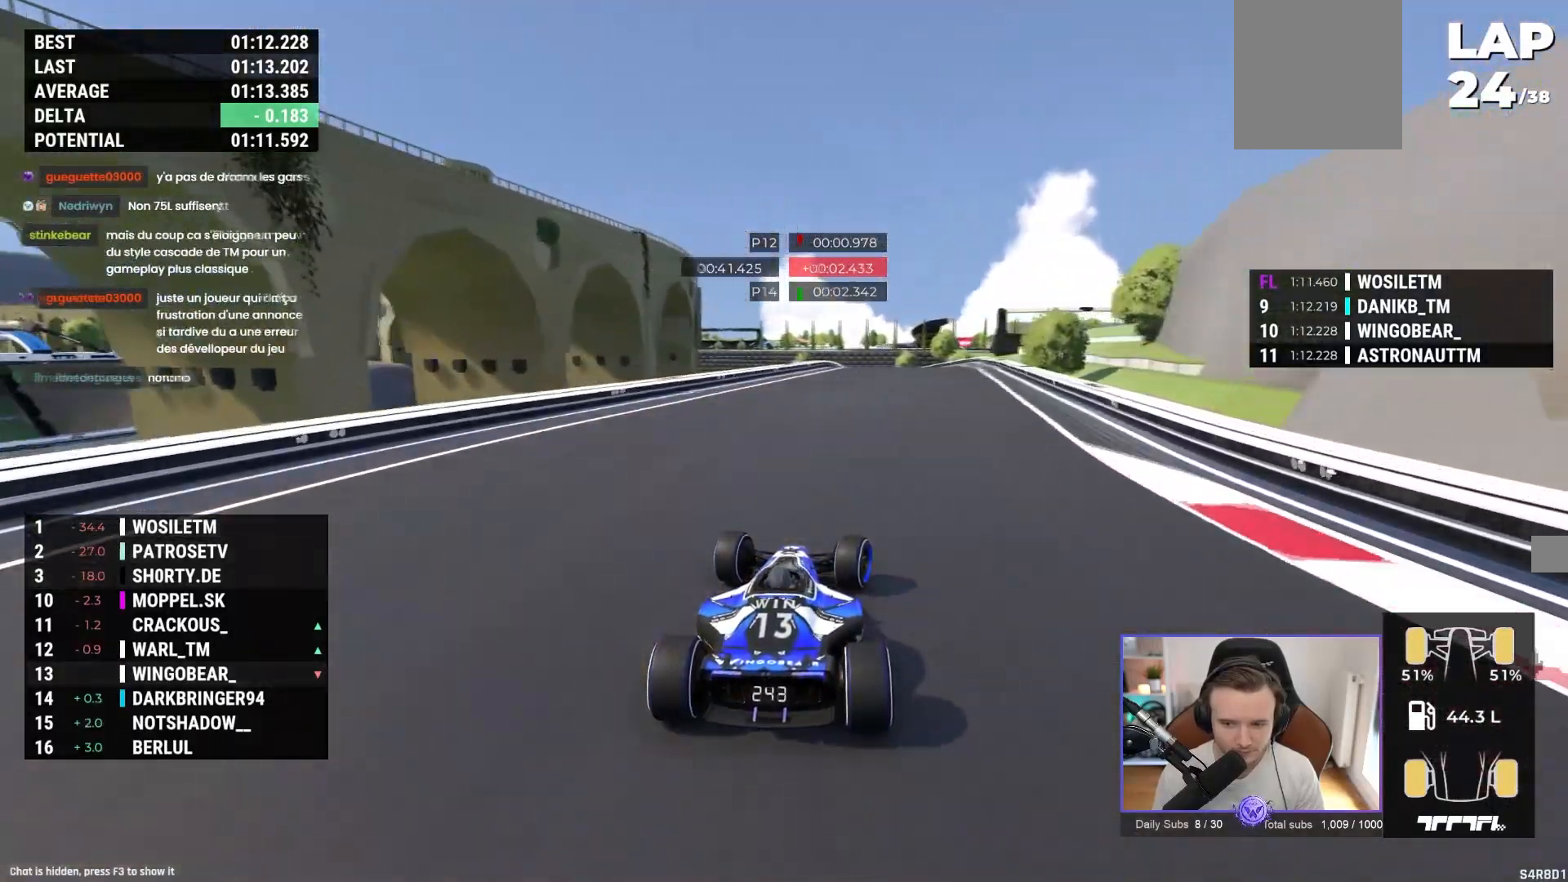
{"buttons": ["A"], "left_stick": "center", "events": [[317, "left_stick", "center"]]}
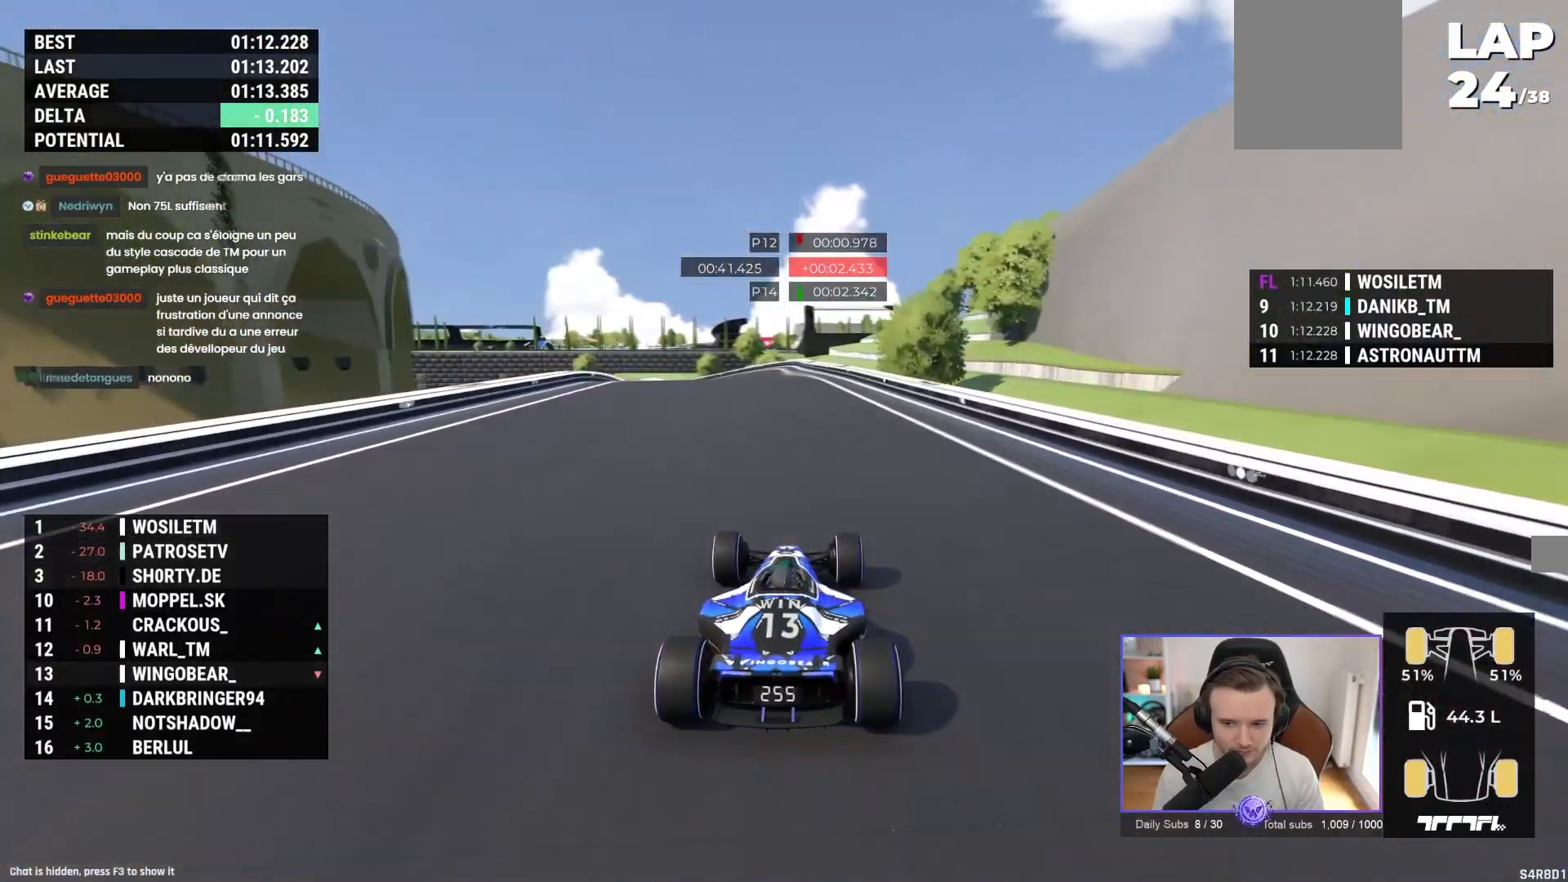
{"buttons": ["A"], "left_stick": "left", "events": [[500, "left_stick", "left"]]}
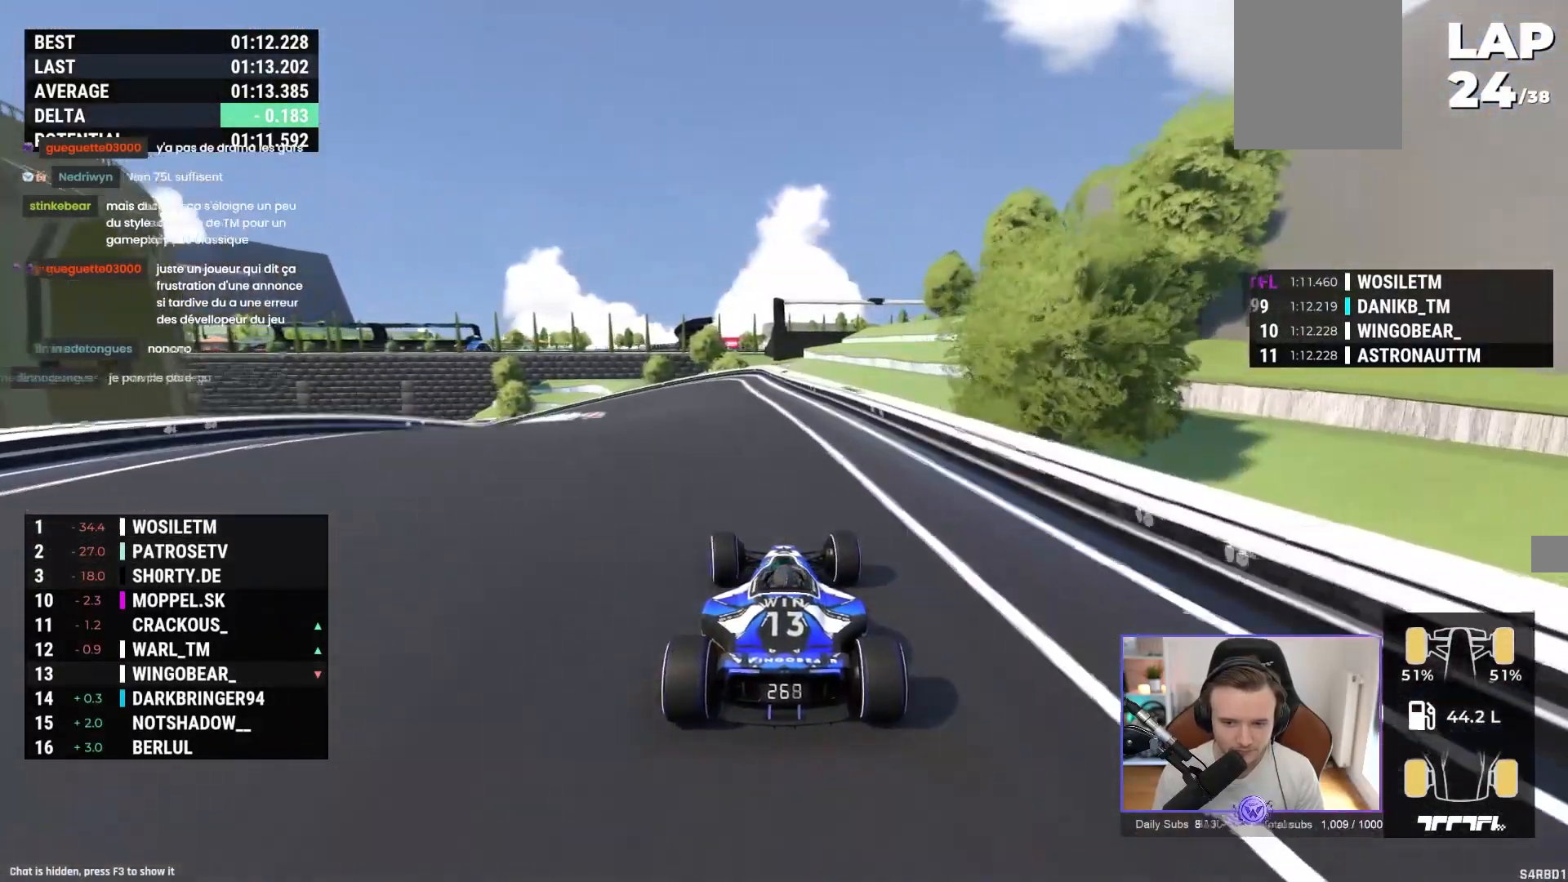
{"buttons": ["A"], "left_stick": "left", "events": []}
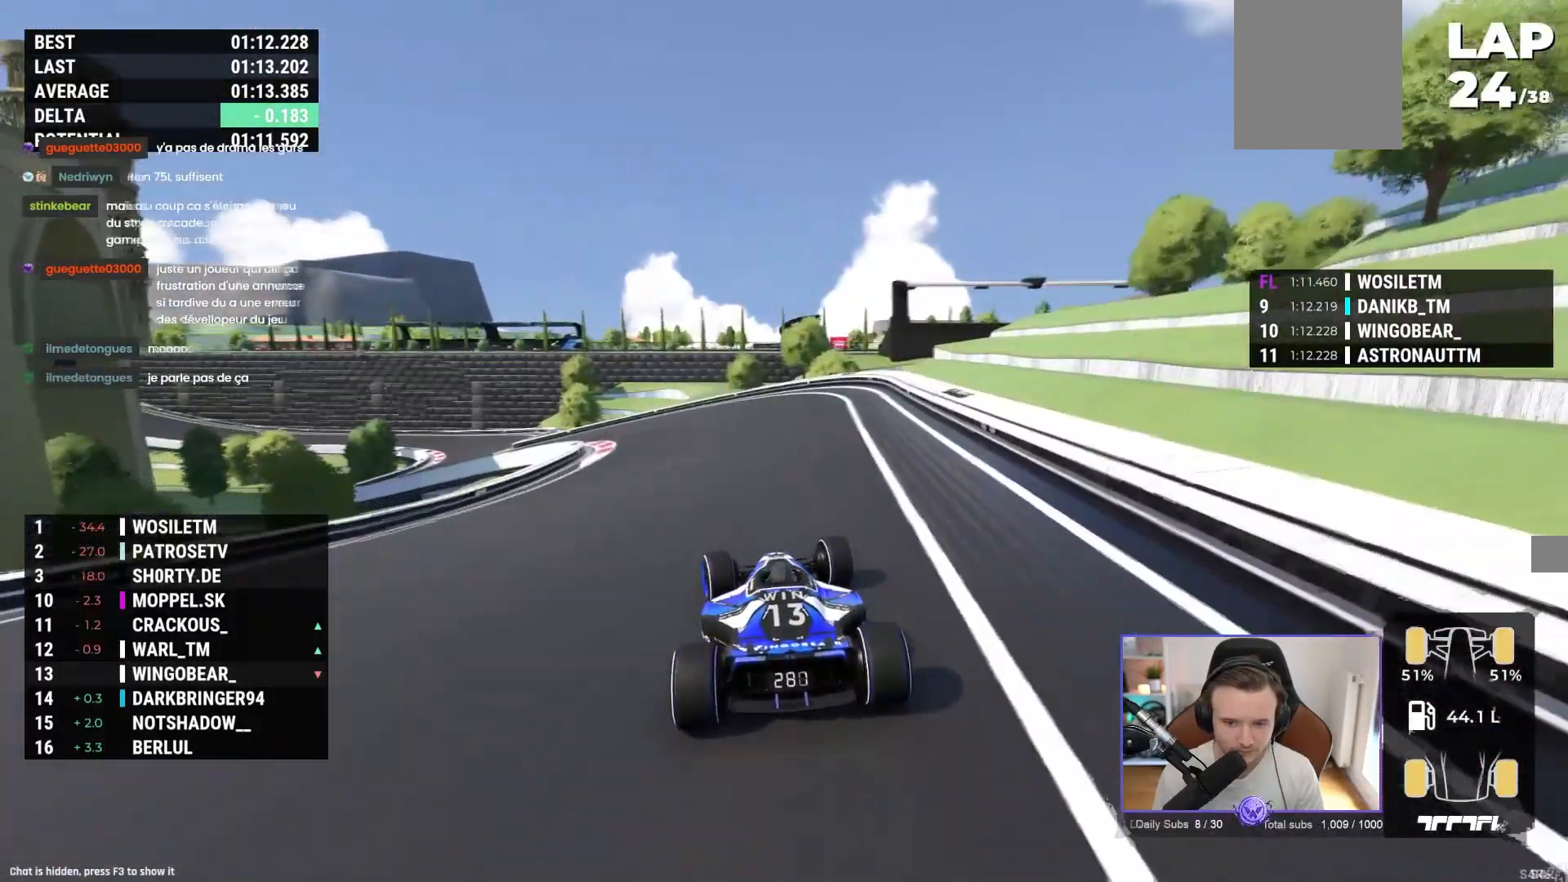
{"buttons": ["A"], "left_stick": "left", "events": []}
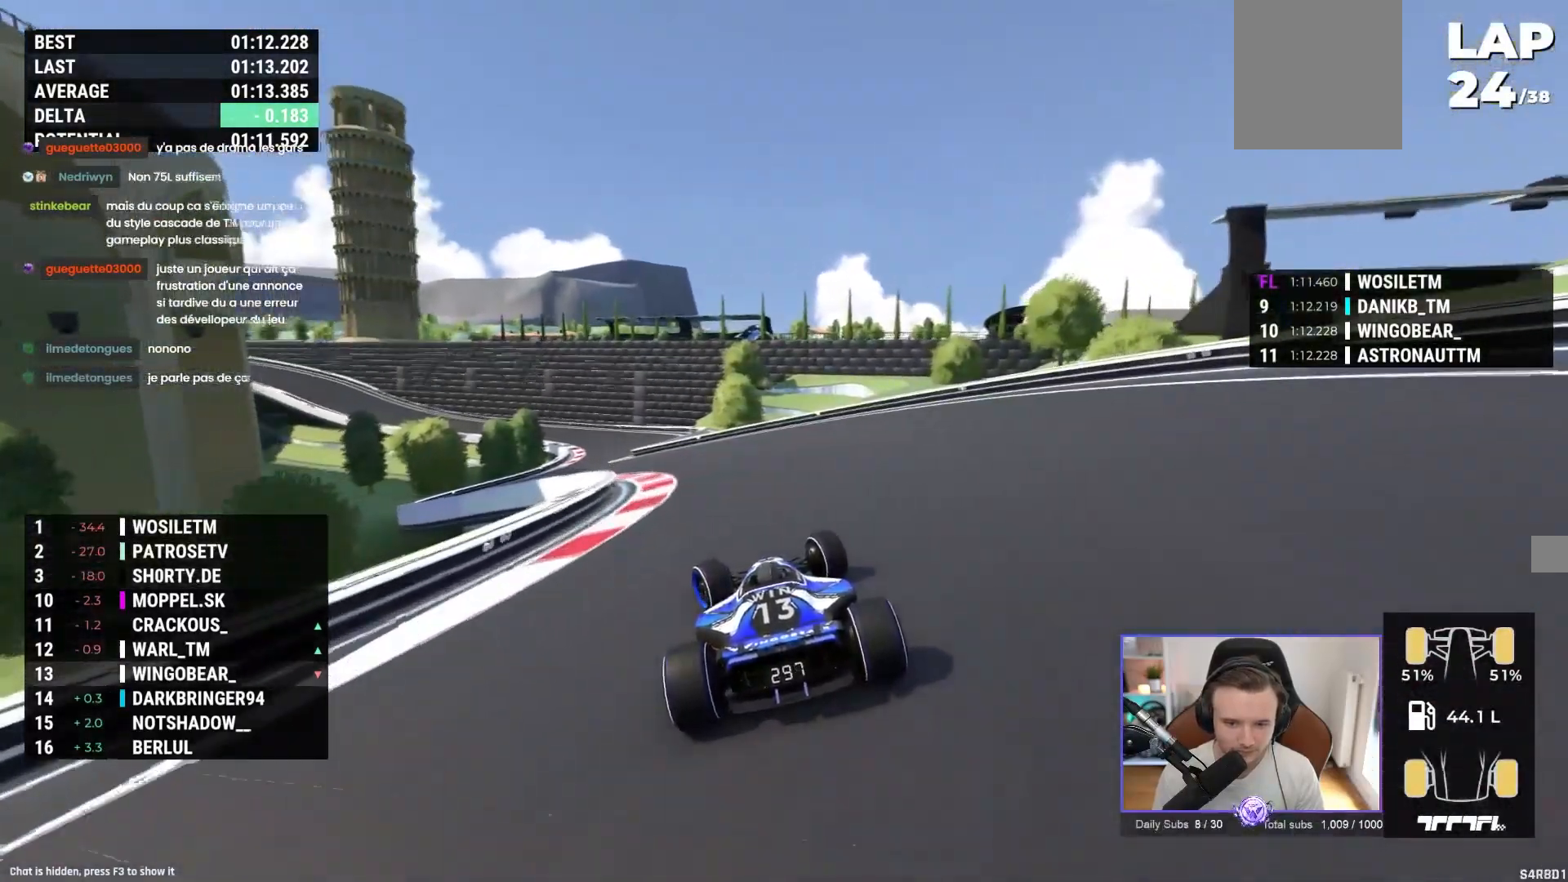
{"buttons": ["A"], "left_stick": "left", "events": []}
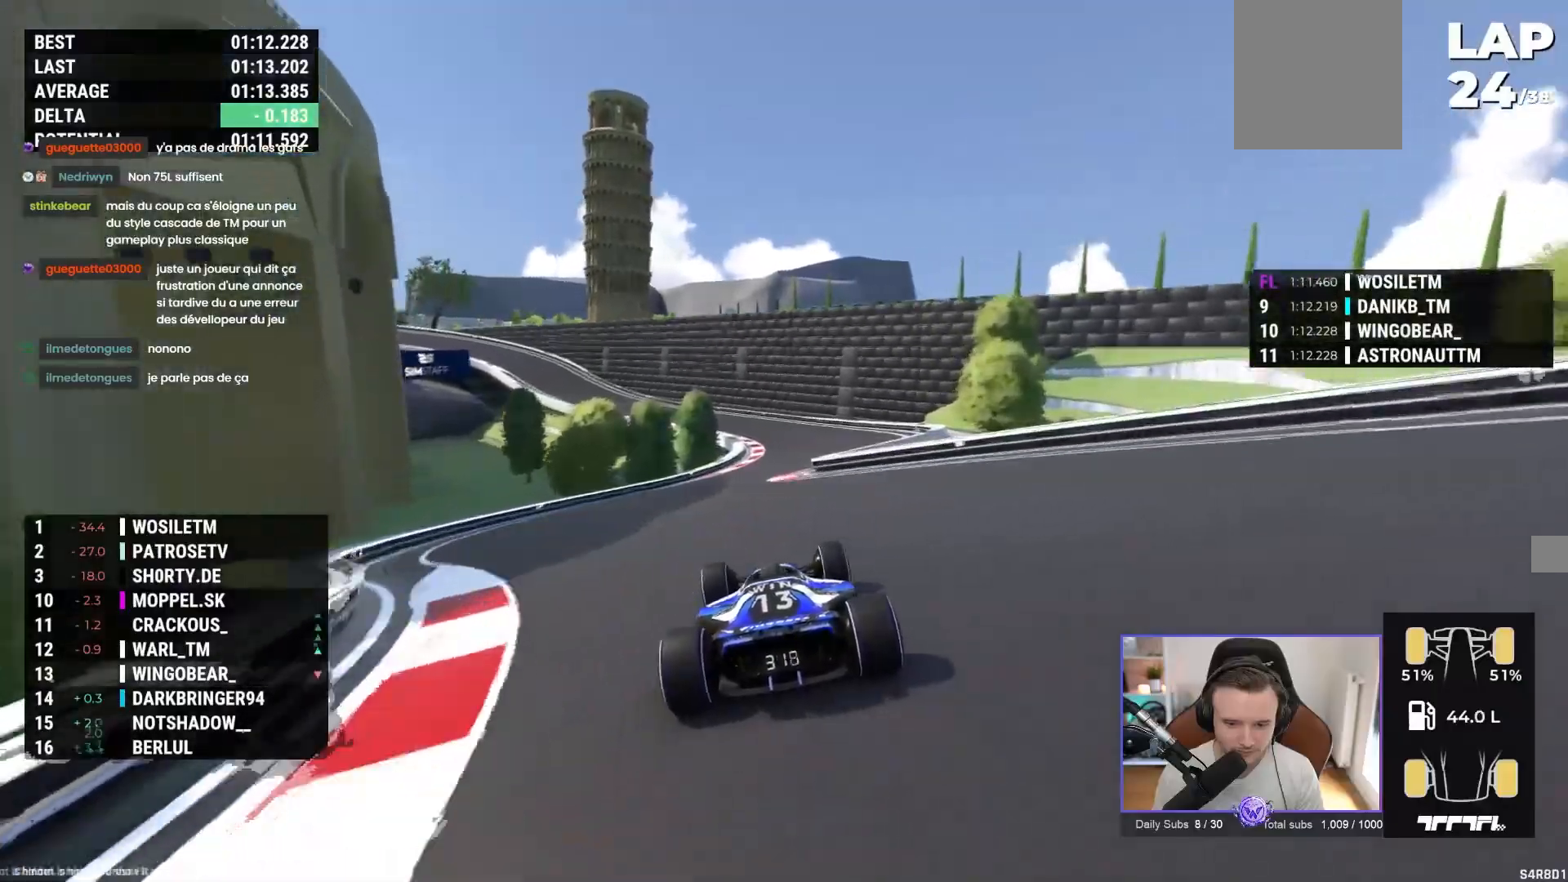
{"buttons": ["A"], "left_stick": "left", "events": [[83, "left_stick", "center"], [133, "left_stick", "right"], [283, "left_stick", "center"], [417, "left_stick", "left"]]}
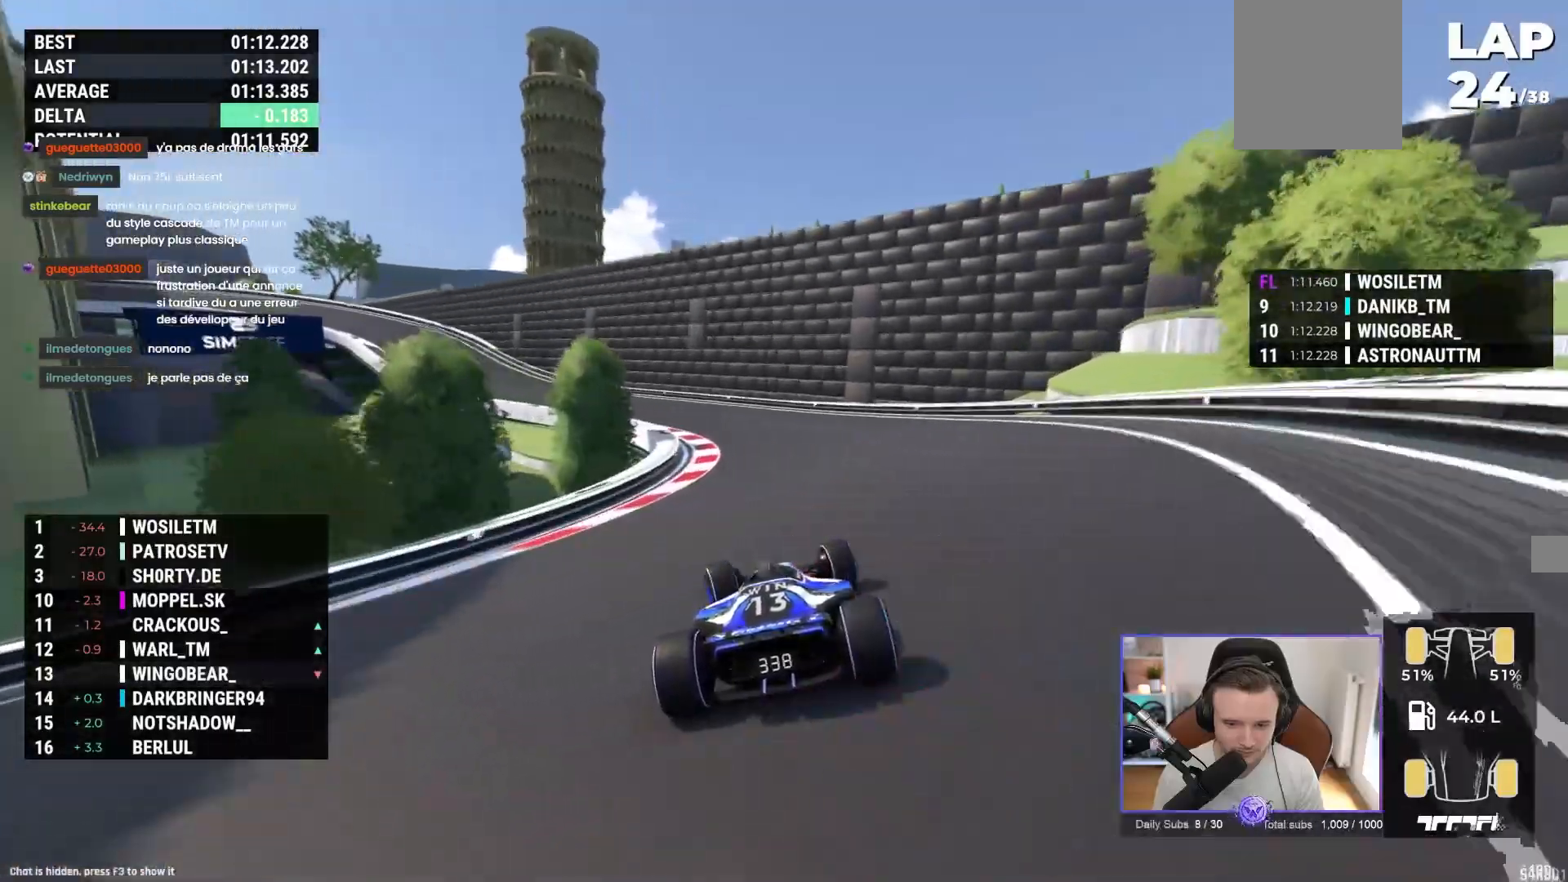
{"buttons": ["A"], "left_stick": "left", "events": []}
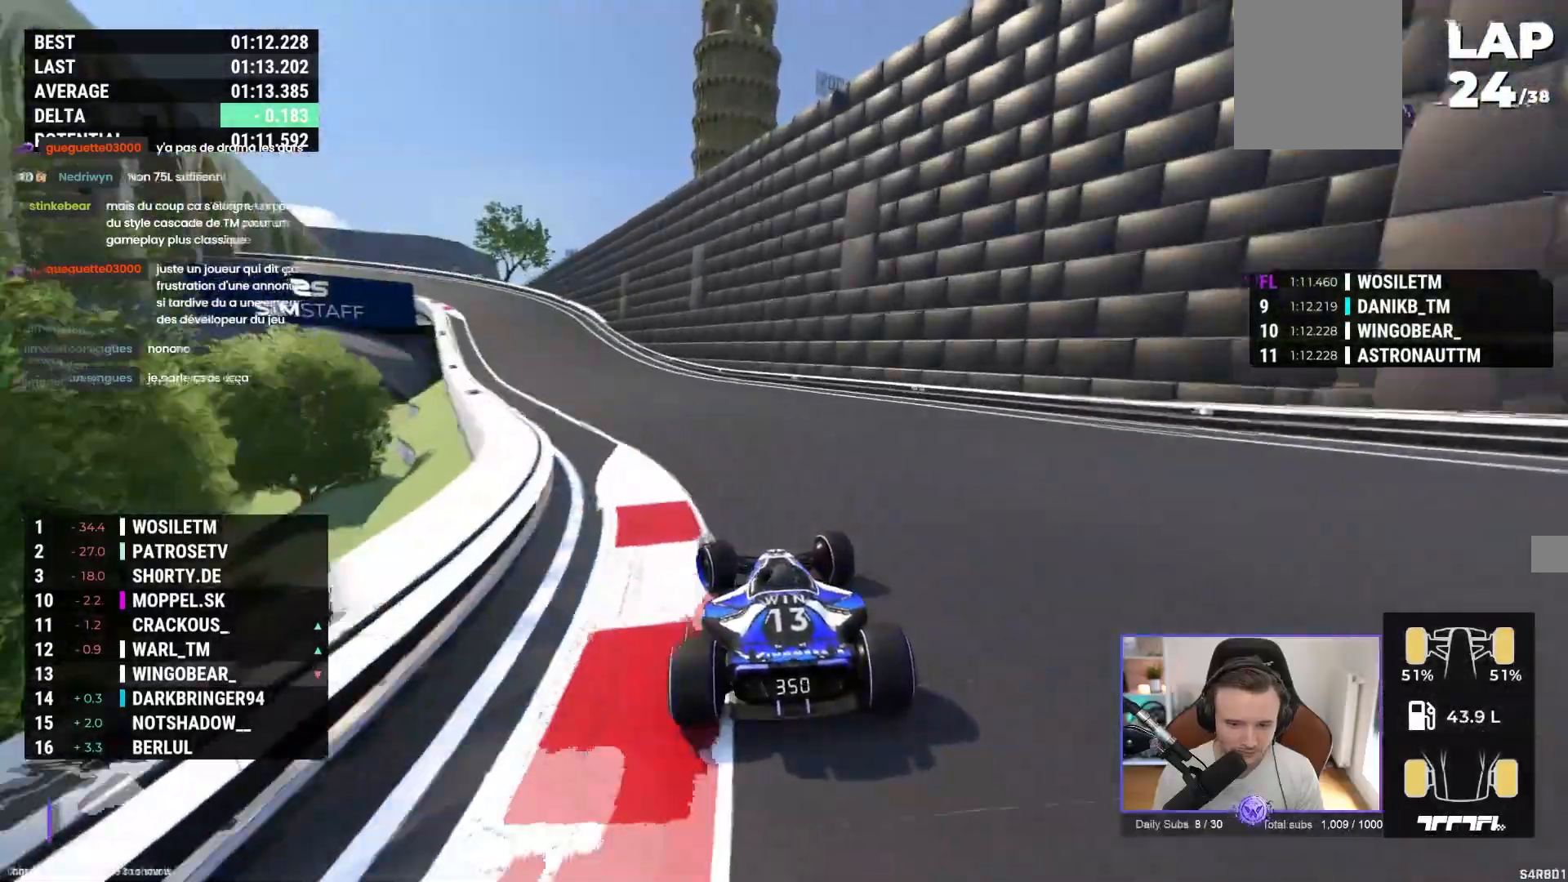
{"buttons": ["A", "R1"], "left_stick": "left", "events": [[167, "L2", "down"], [217, "L2", "up"], [417, "R1", "down"]]}
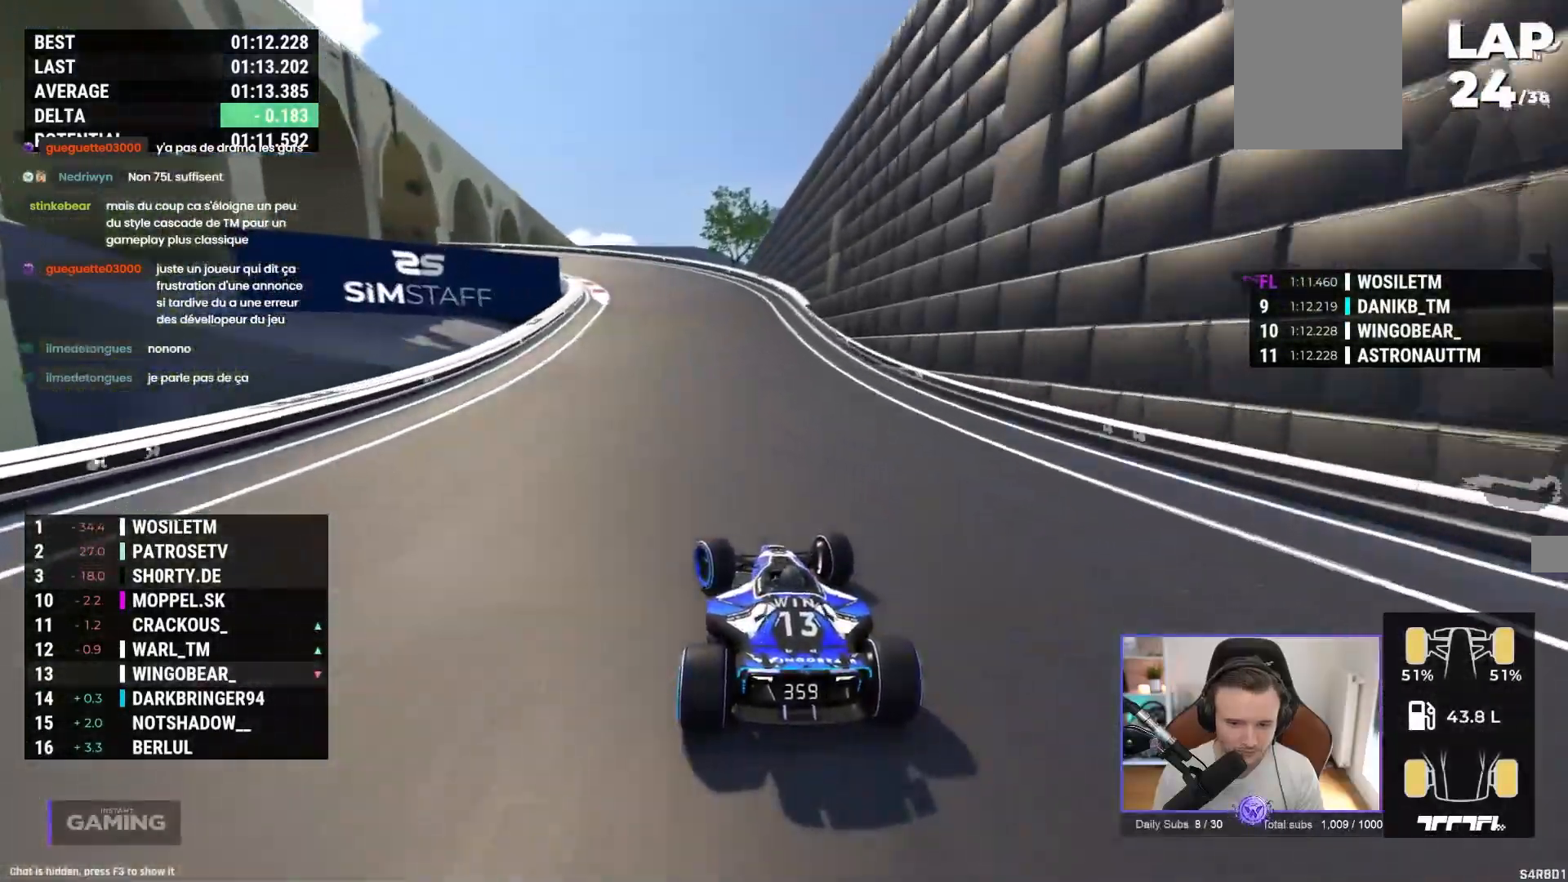
{"buttons": ["A"], "left_stick": "up-left", "events": [[300, "R1", "up"], [333, "left_stick", "up-left"]]}
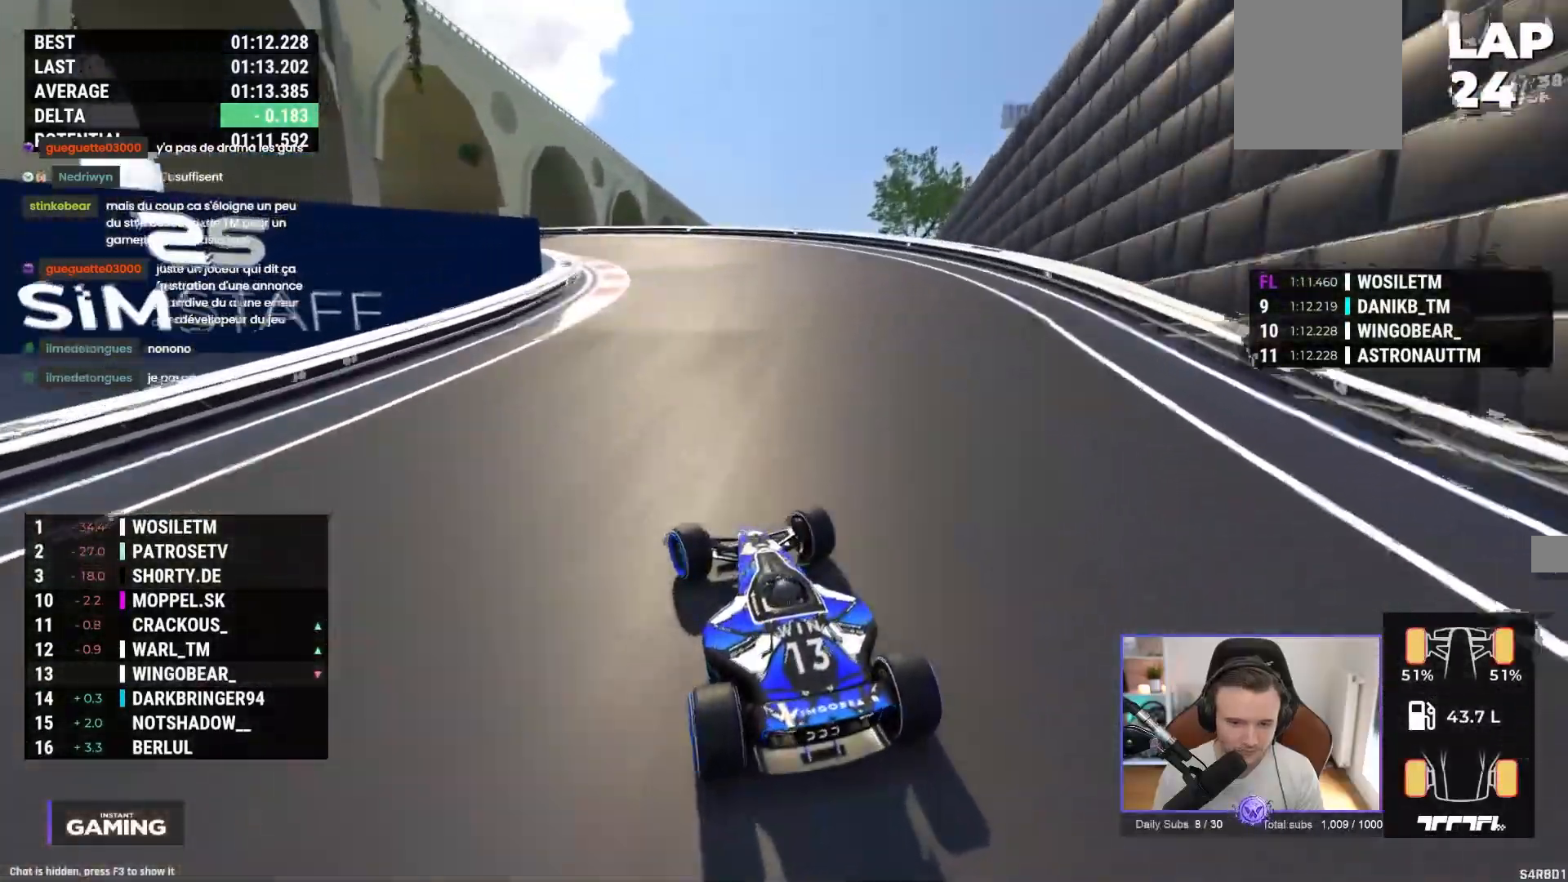
{"buttons": ["A"], "left_stick": "up-left", "events": [[100, "R1", "down"], [217, "R1", "up"]]}
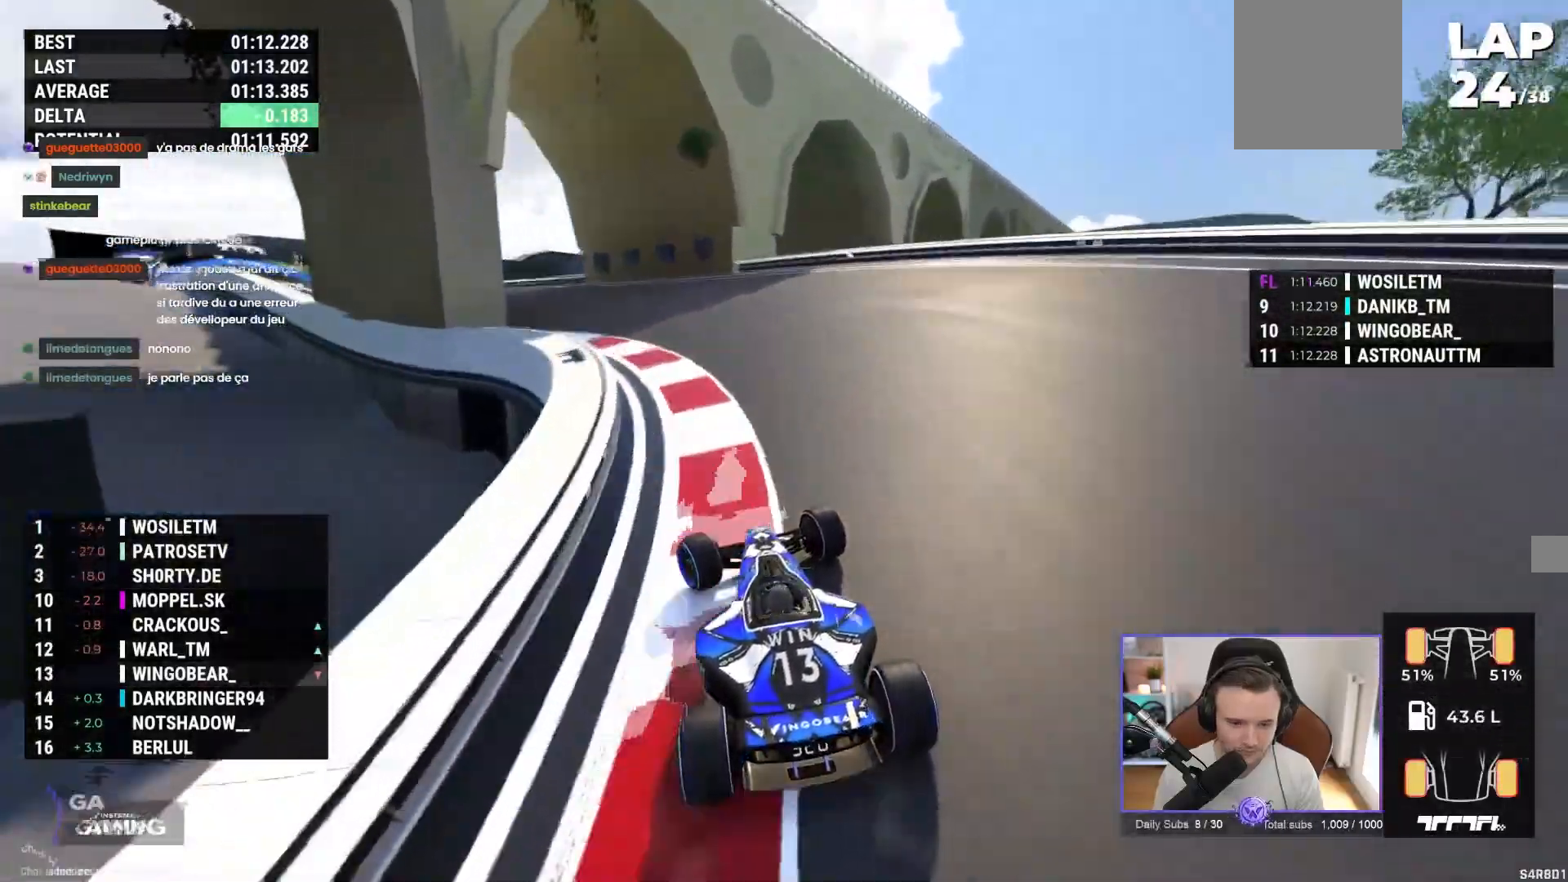
{"buttons": ["A"], "left_stick": "up-left", "events": []}
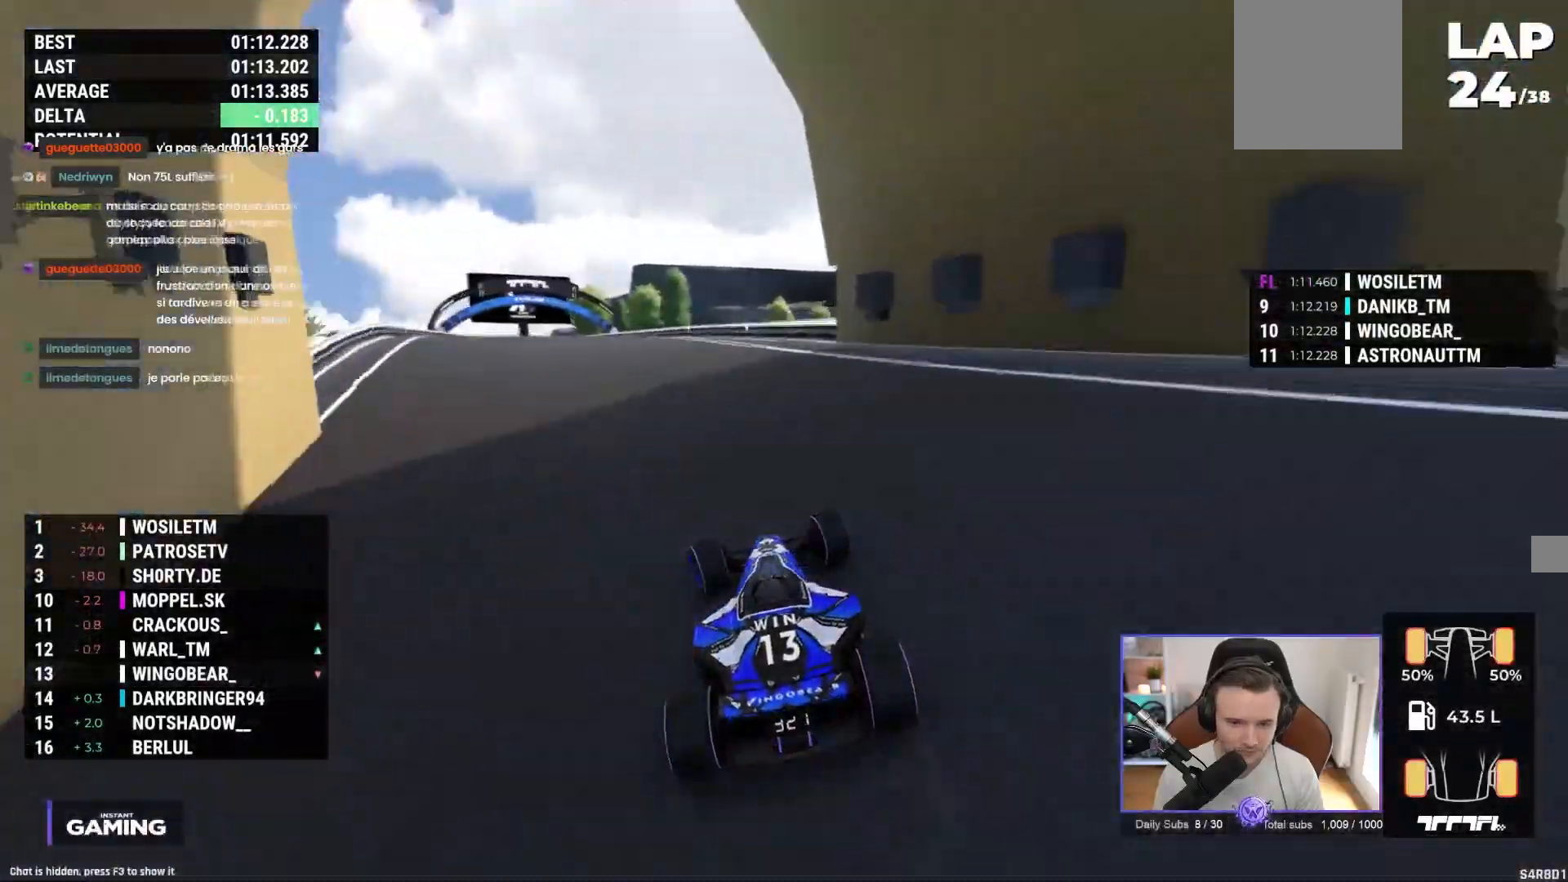
{"buttons": ["A"], "left_stick": "up-left", "events": []}
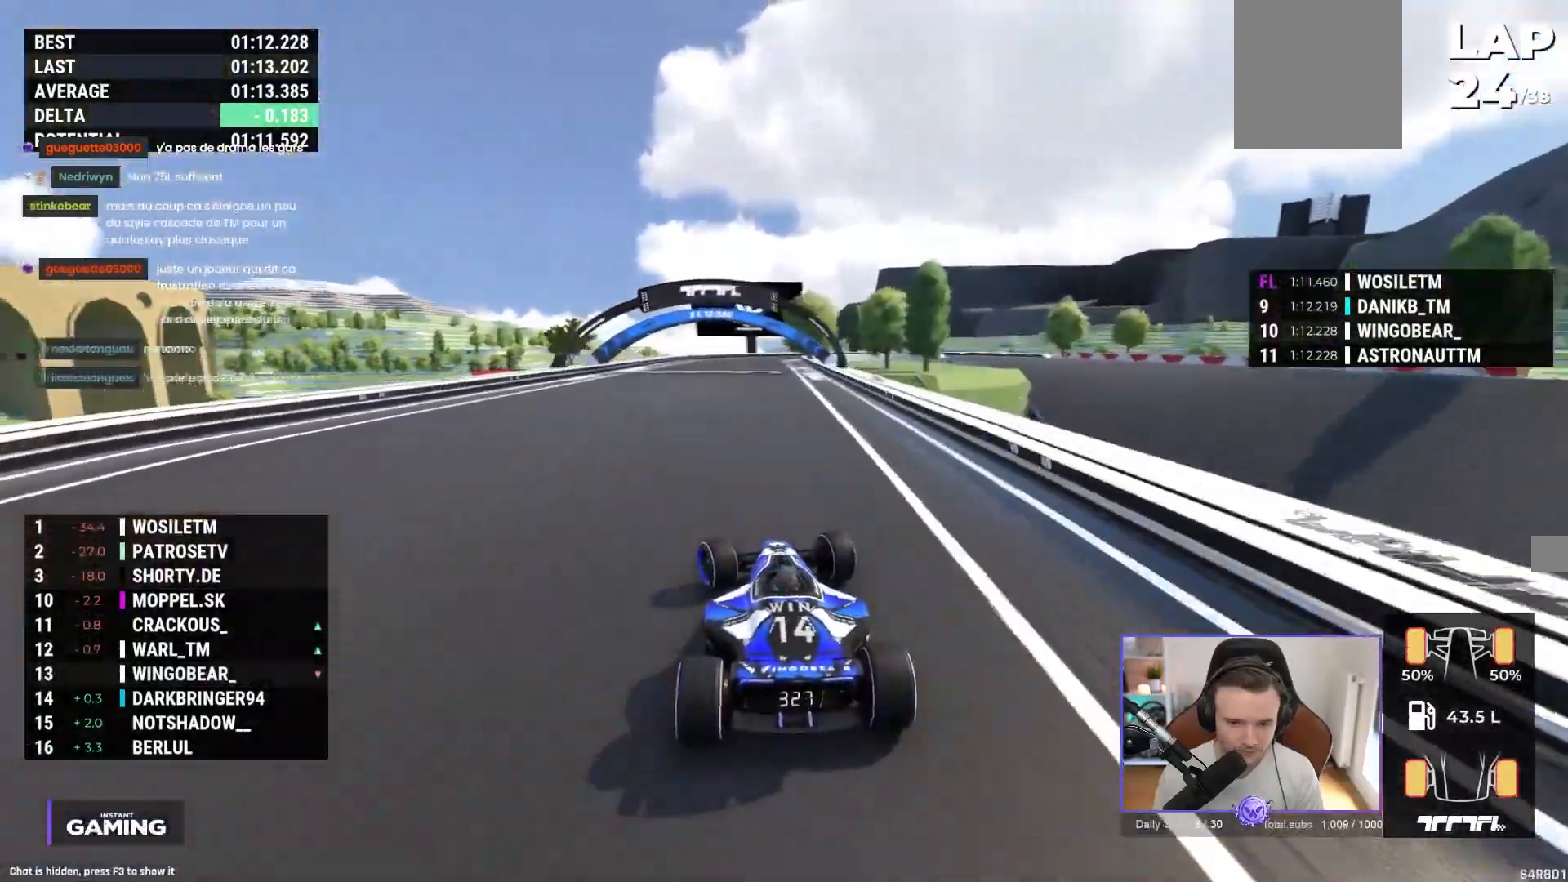
{"buttons": ["A"], "left_stick": "right", "events": [[200, "left_stick", "right"]]}
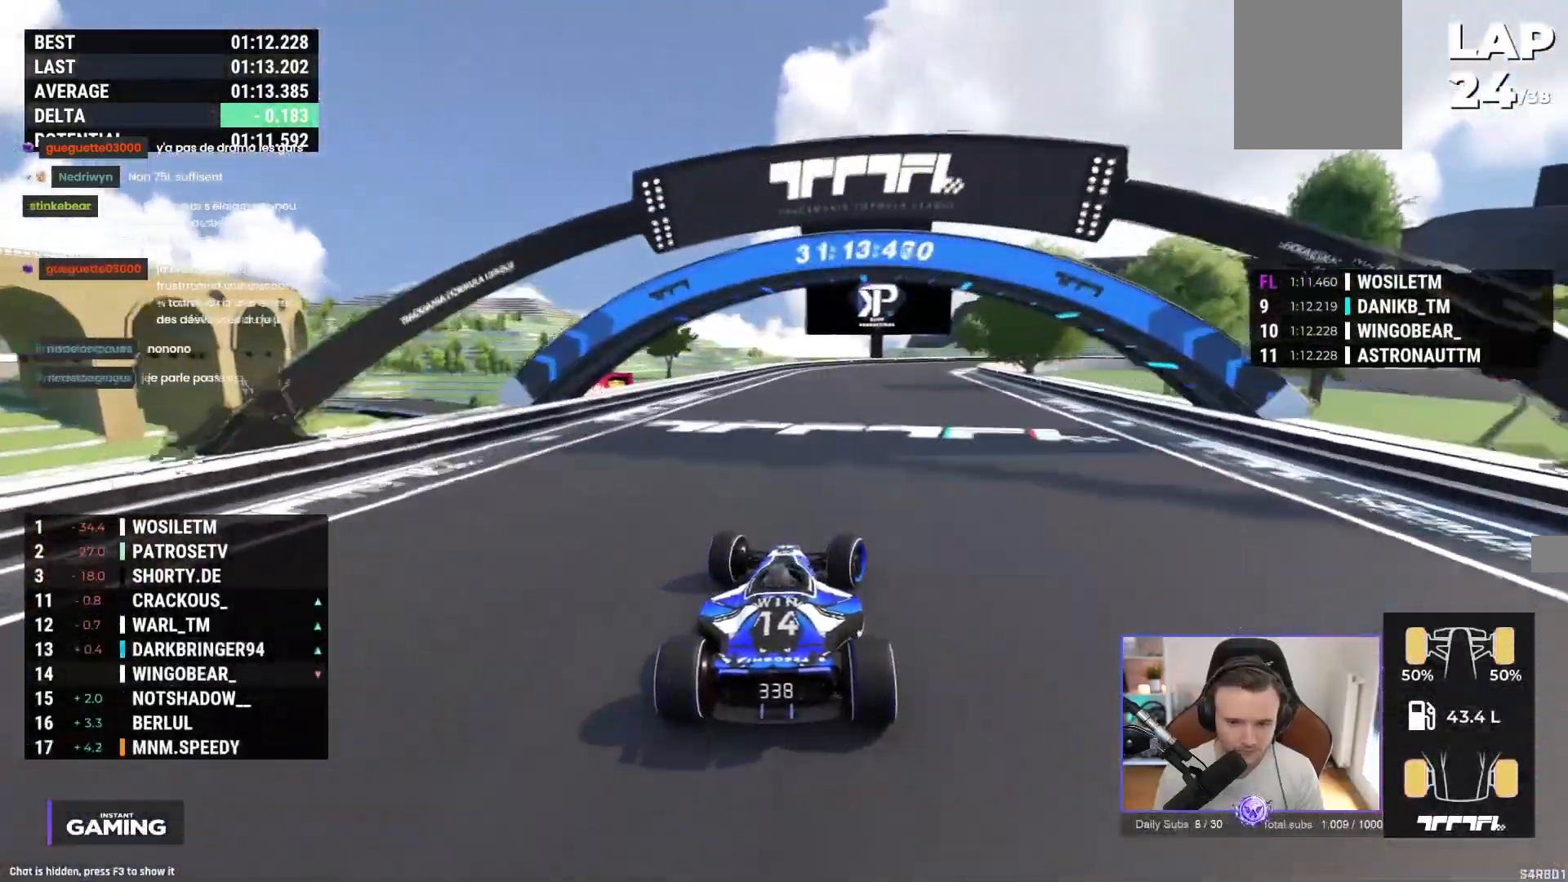
{"buttons": ["R1"], "left_stick": "right", "events": [[150, "R1", "down"], [433, "A", "up"]]}
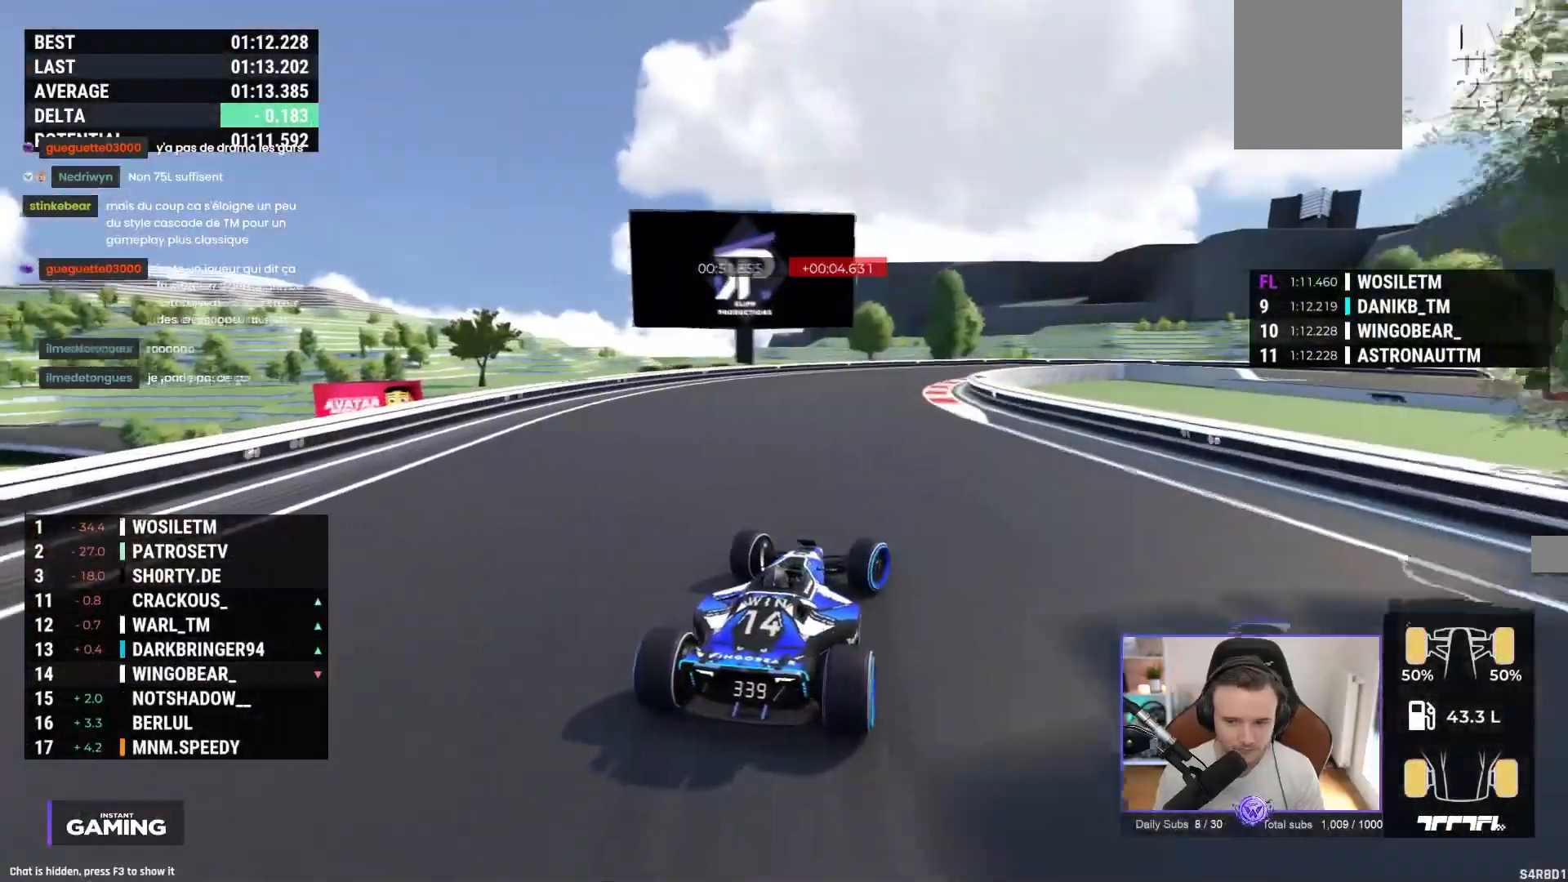
{"buttons": ["R1"], "left_stick": "right", "events": [[183, "A", "down"], [300, "A", "up"]]}
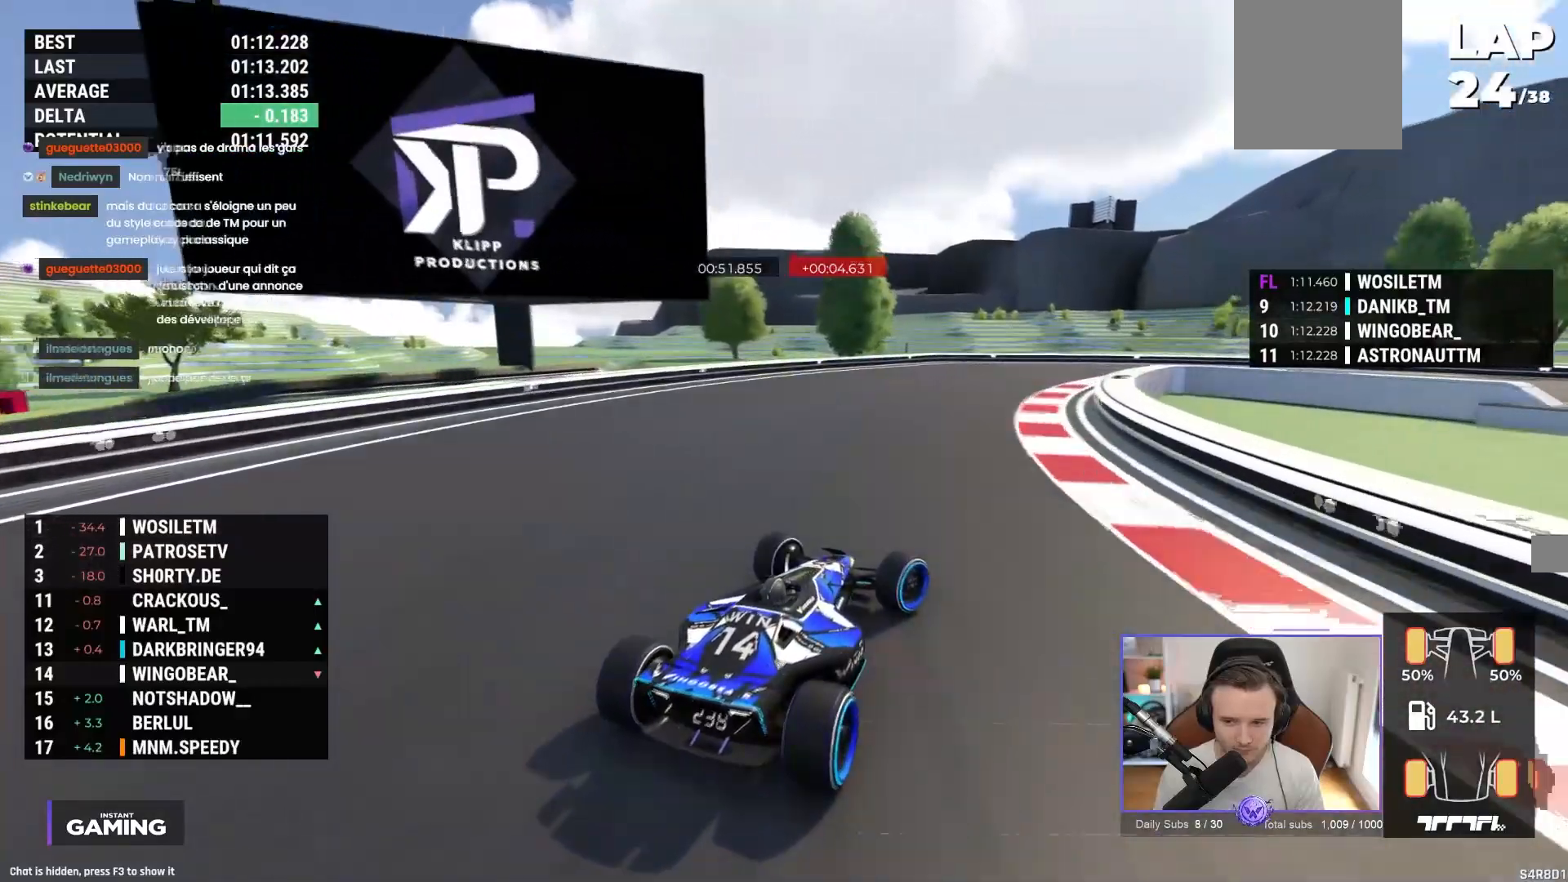
{"buttons": ["A"], "left_stick": "right", "events": [[67, "A", "down"], [117, "A", "up"], [267, "A", "down"], [383, "R1", "up"]]}